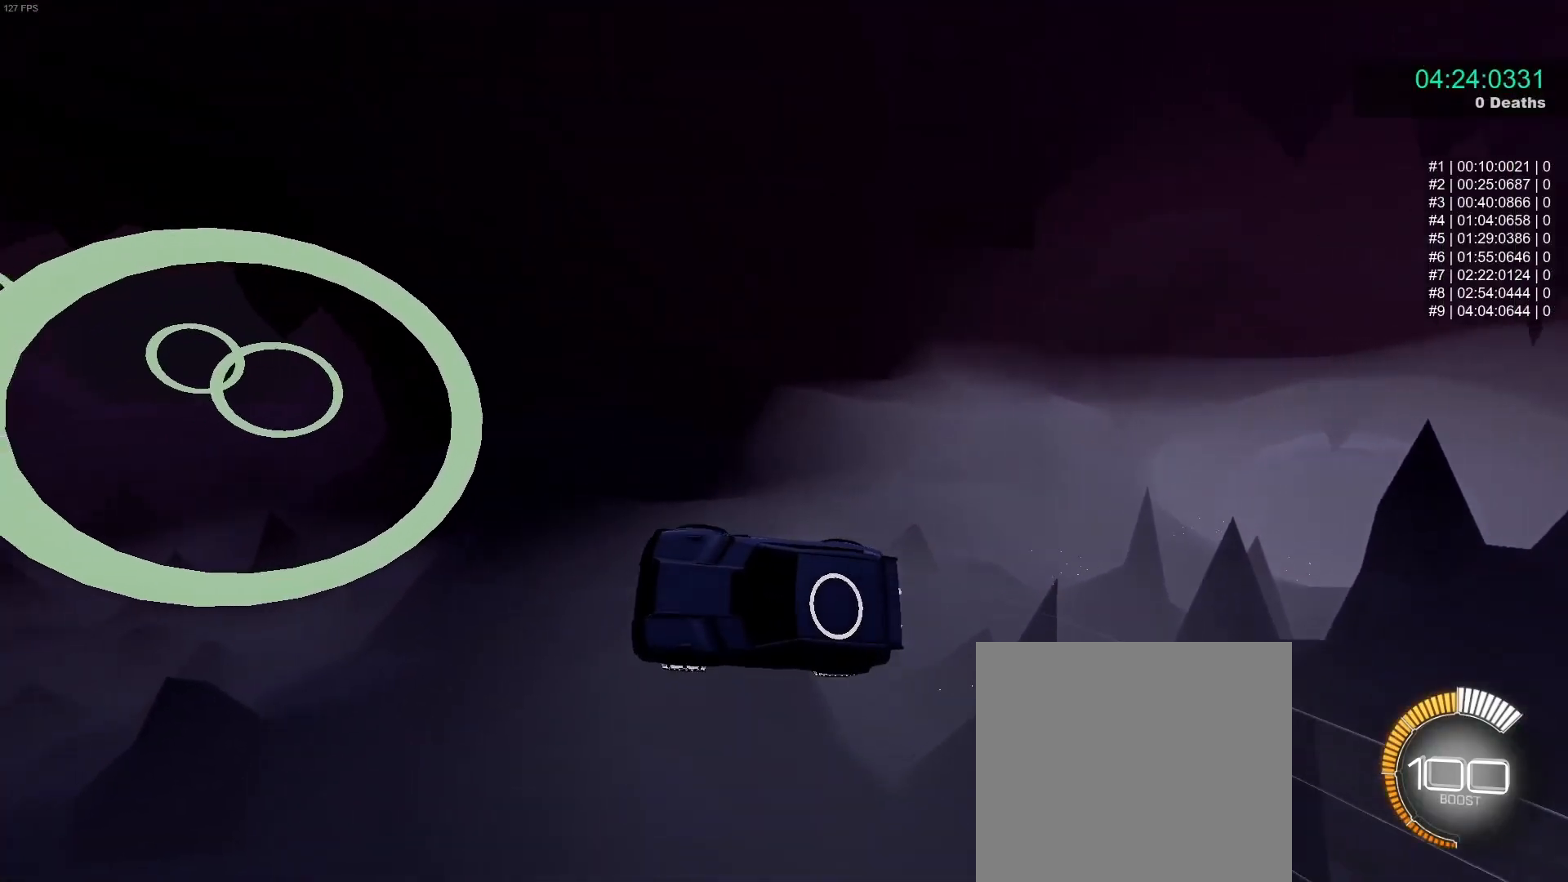
Gameplay with a controller (Xbox layout); each line is a JSON object with the inputs held at the frame after it. "events" lists button and stick changes between this image and that frame as [ms after this image, input, new state], when the widget could be followed in between. Not read: right_stick.
{"buttons": ["B"], "left_stick": "left", "events": [[367, "left_stick", "left"]]}
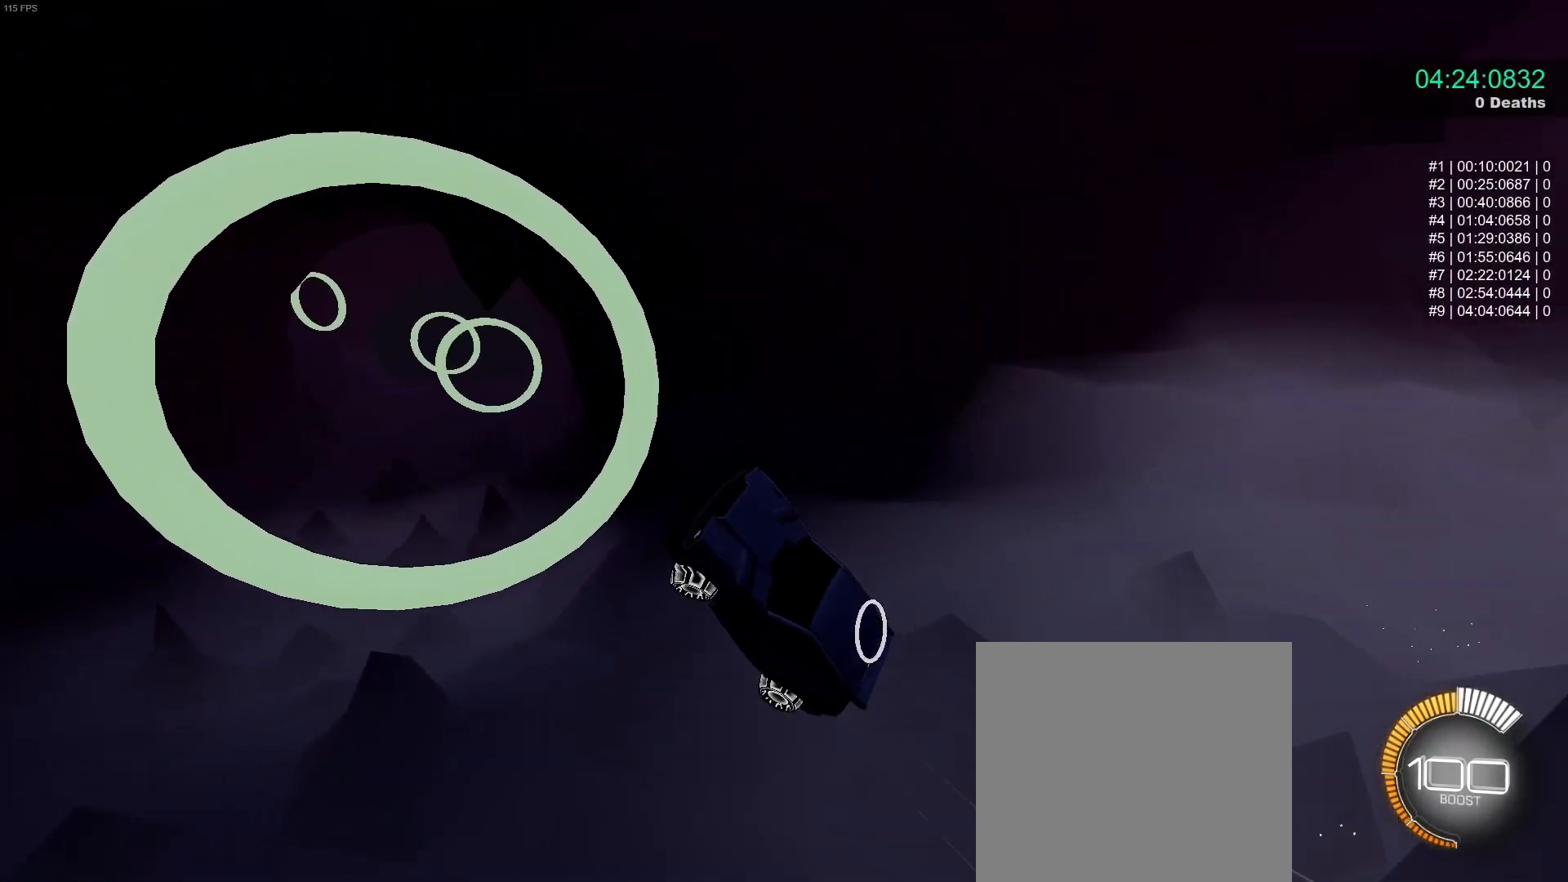
{"buttons": ["B", "L1"], "left_stick": "up", "events": [[50, "left_stick", "up"], [217, "left_stick", "right"], [400, "L1", "down"], [433, "left_stick", "up"]]}
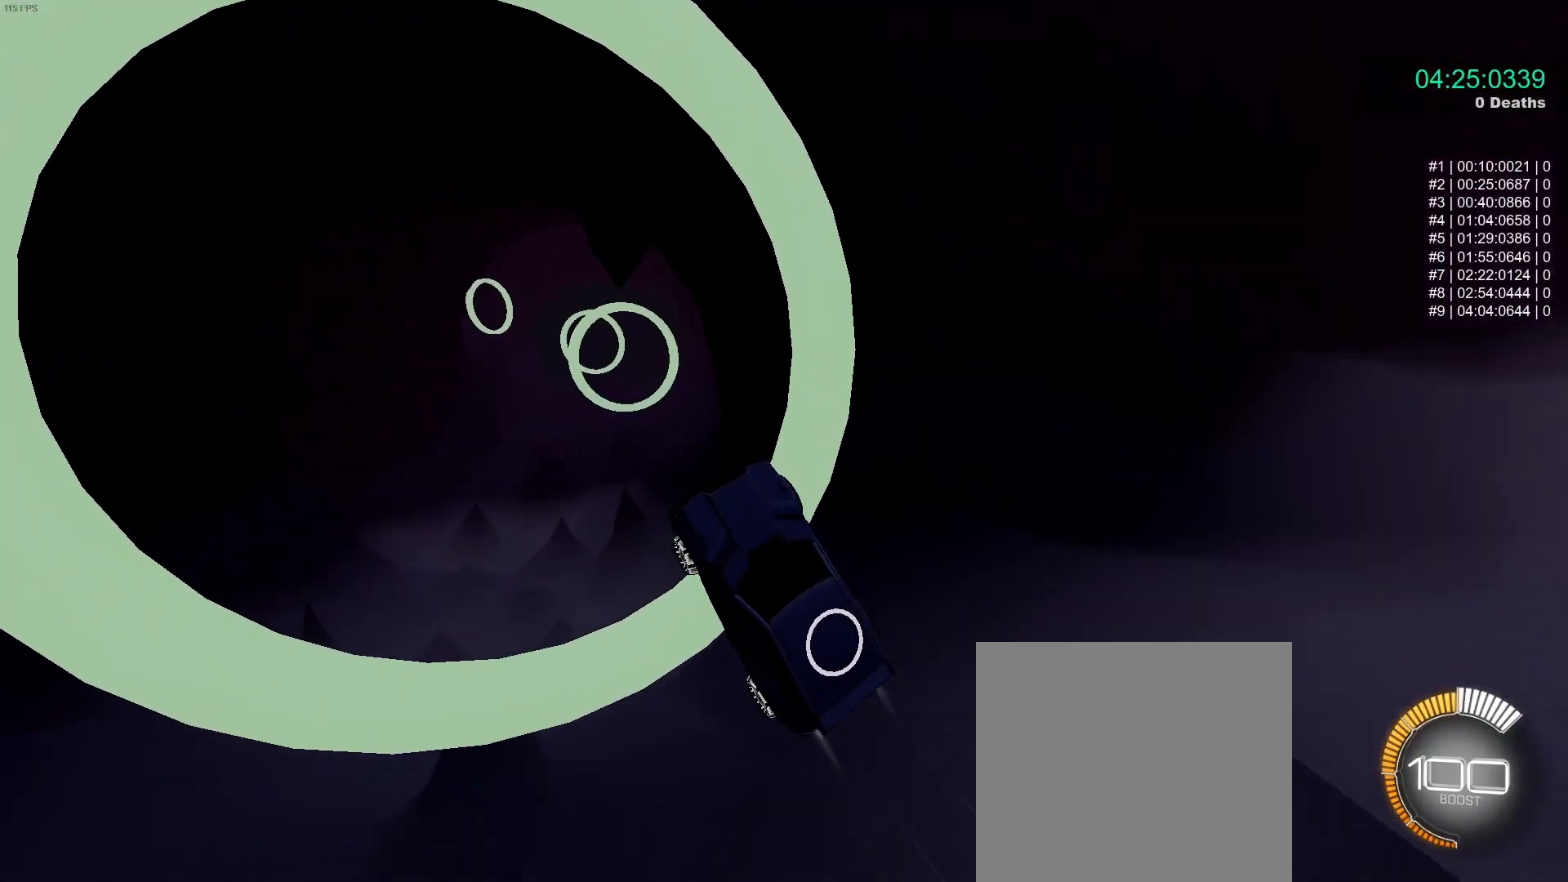
{"buttons": ["B", "R1"], "left_stick": "down", "events": [[83, "L1", "up"], [83, "left_stick", "down"], [183, "left_stick", "right"], [233, "left_stick", "up"], [283, "left_stick", "left"], [350, "R1", "down"], [350, "left_stick", "down"]]}
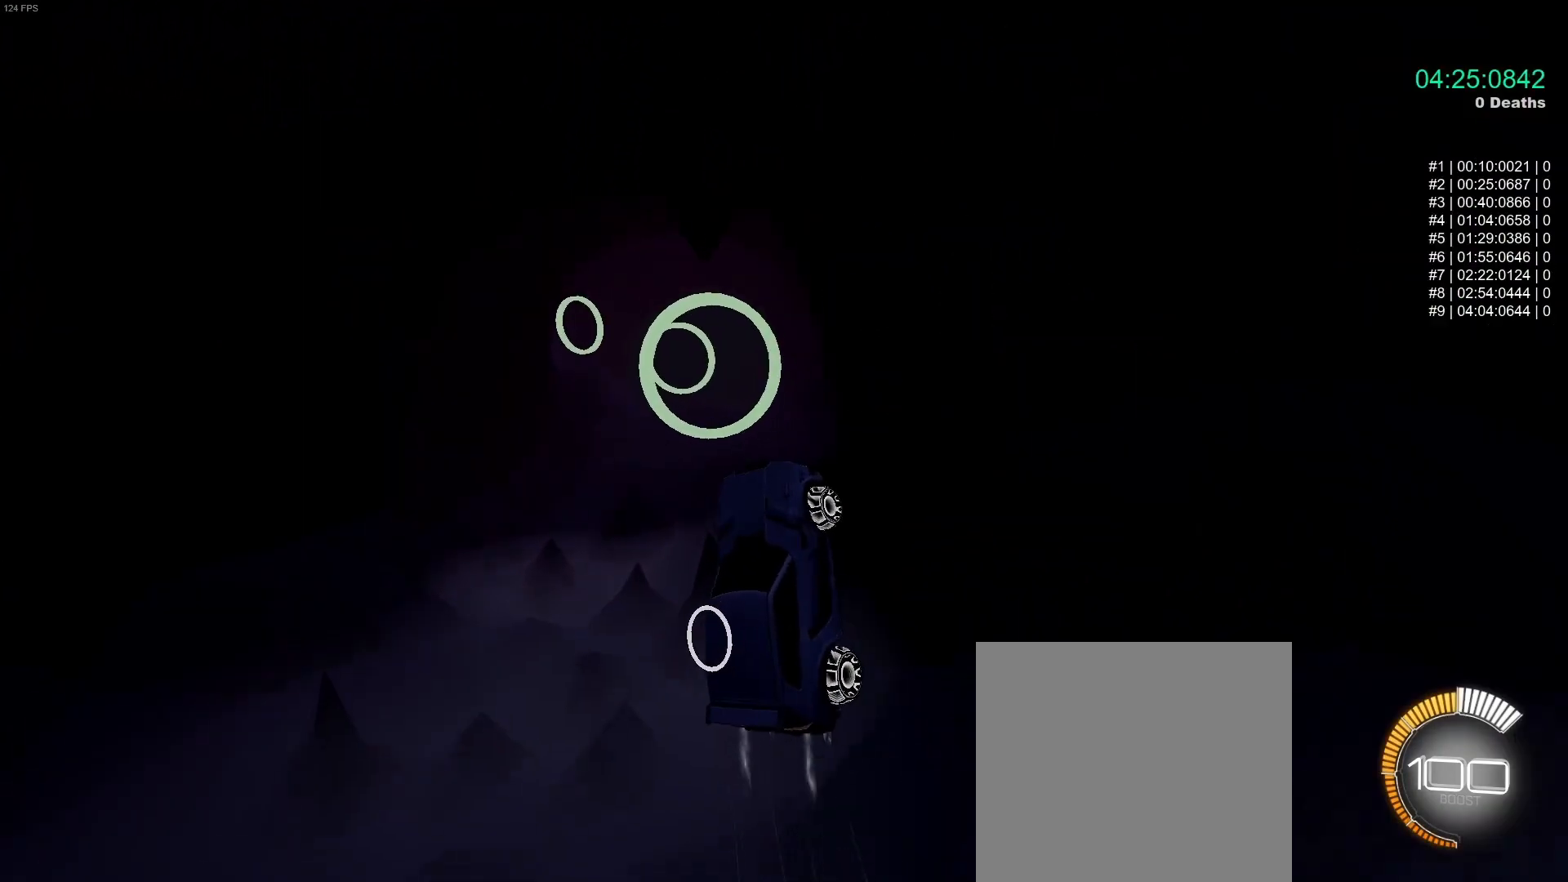
{"buttons": ["B"], "left_stick": "right", "events": [[100, "R1", "up"], [117, "left_stick", "up"], [217, "left_stick", "down"], [300, "left_stick", "left"], [417, "left_stick", "up"], [467, "left_stick", "right"]]}
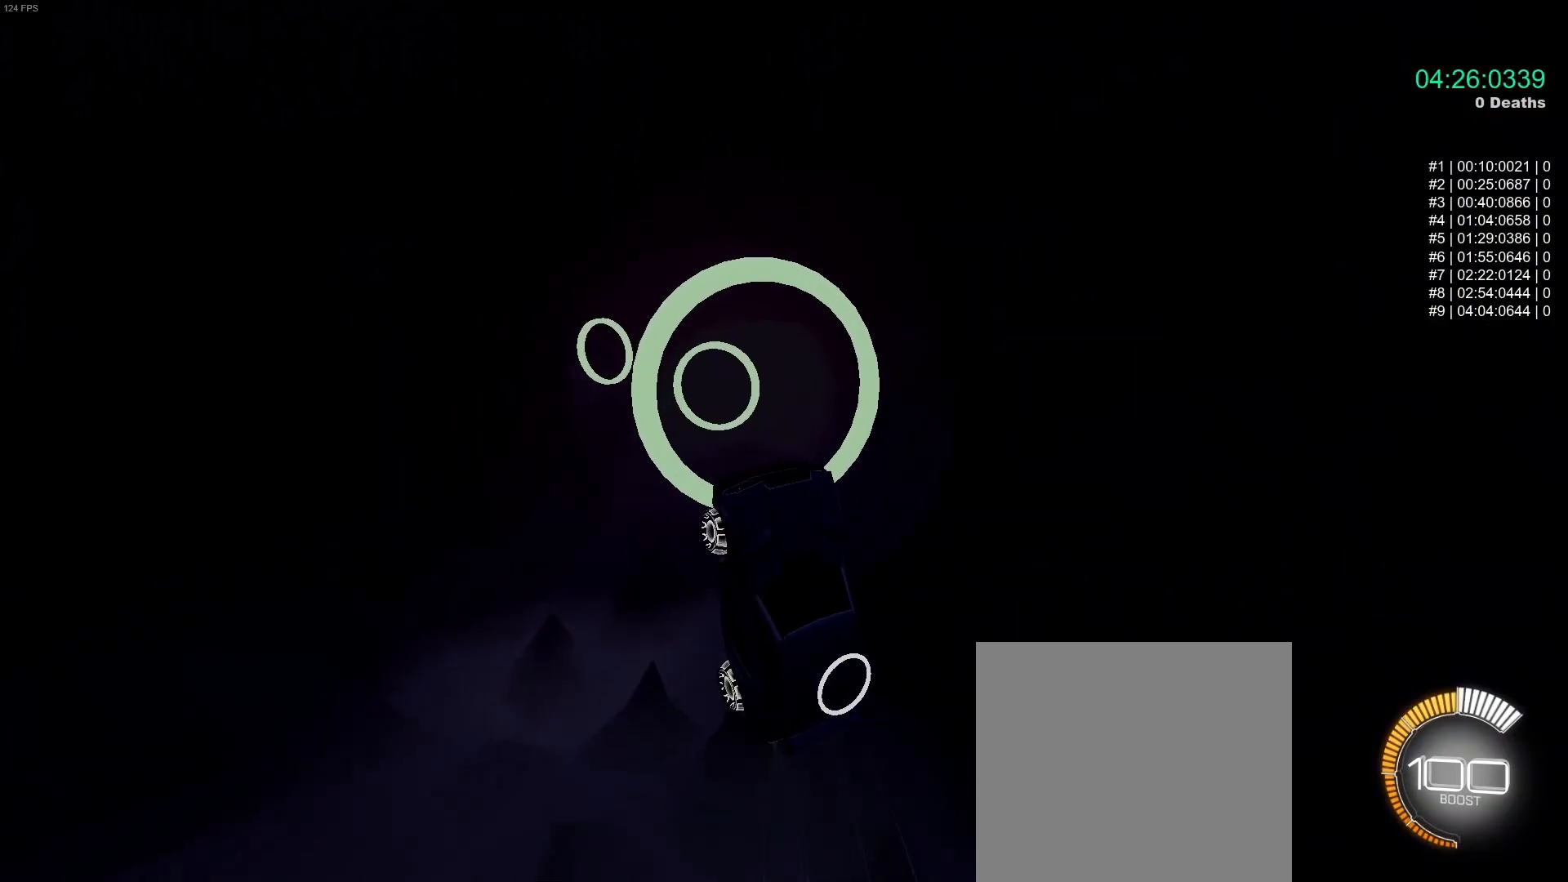
{"buttons": [], "left_stick": "up-left", "events": [[33, "R1", "down"], [83, "R1", "up"], [83, "left_stick", "left"], [250, "left_stick", "center"], [300, "left_stick", "up"], [317, "R1", "down"], [367, "left_stick", "right"], [383, "R1", "up"], [433, "B", "up"], [433, "left_stick", "center"], [483, "left_stick", "up-left"]]}
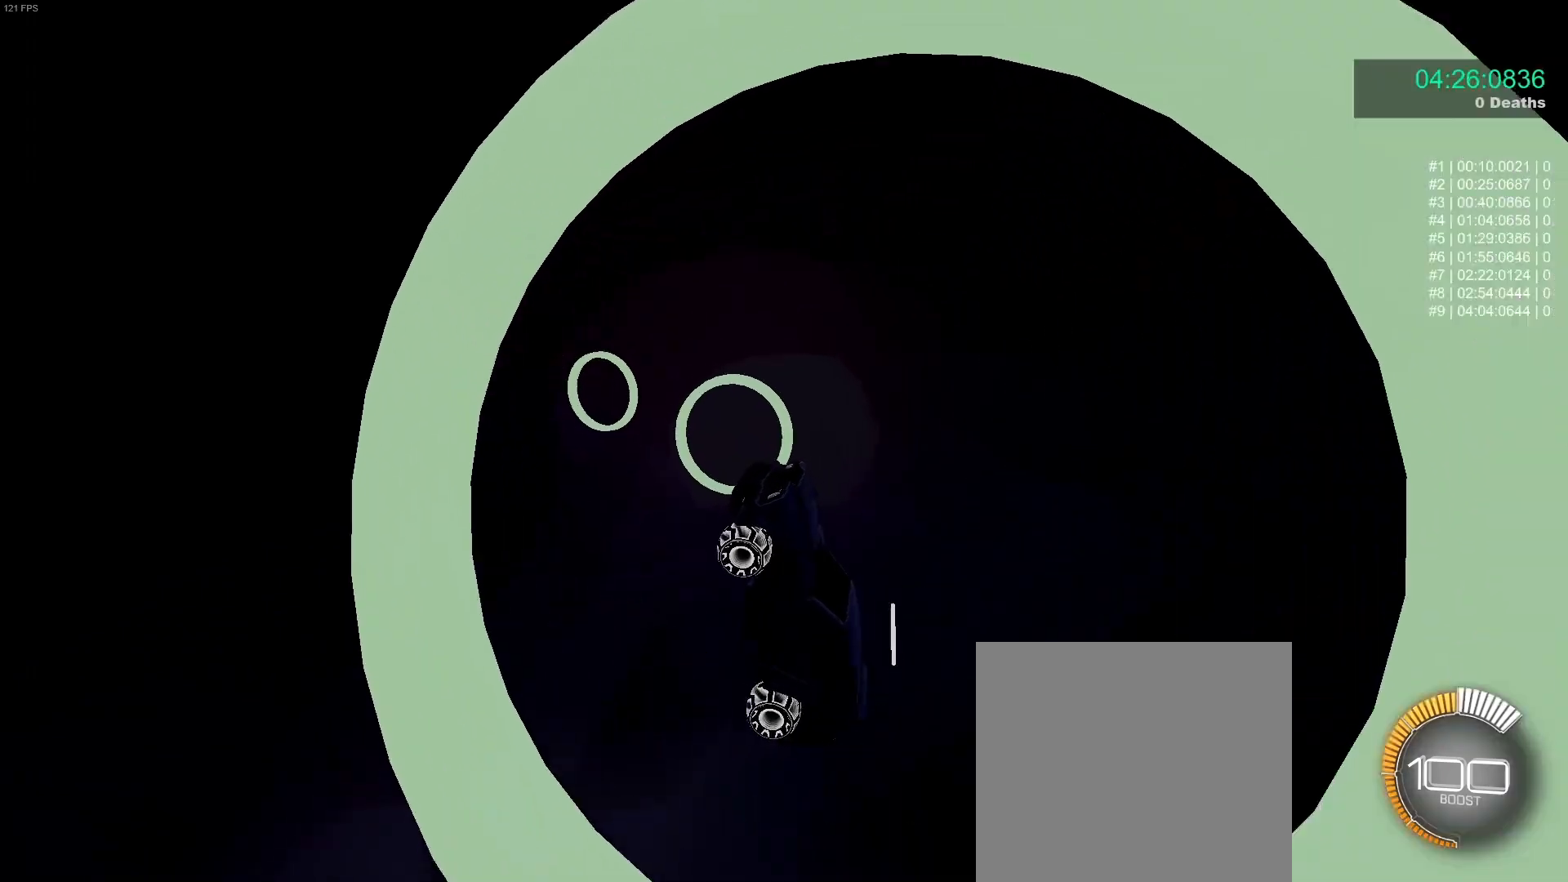
{"buttons": ["B"], "left_stick": "right", "events": [[167, "B", "down"], [233, "left_stick", "down-right"], [300, "left_stick", "right"], [400, "B", "up"], [483, "B", "down"]]}
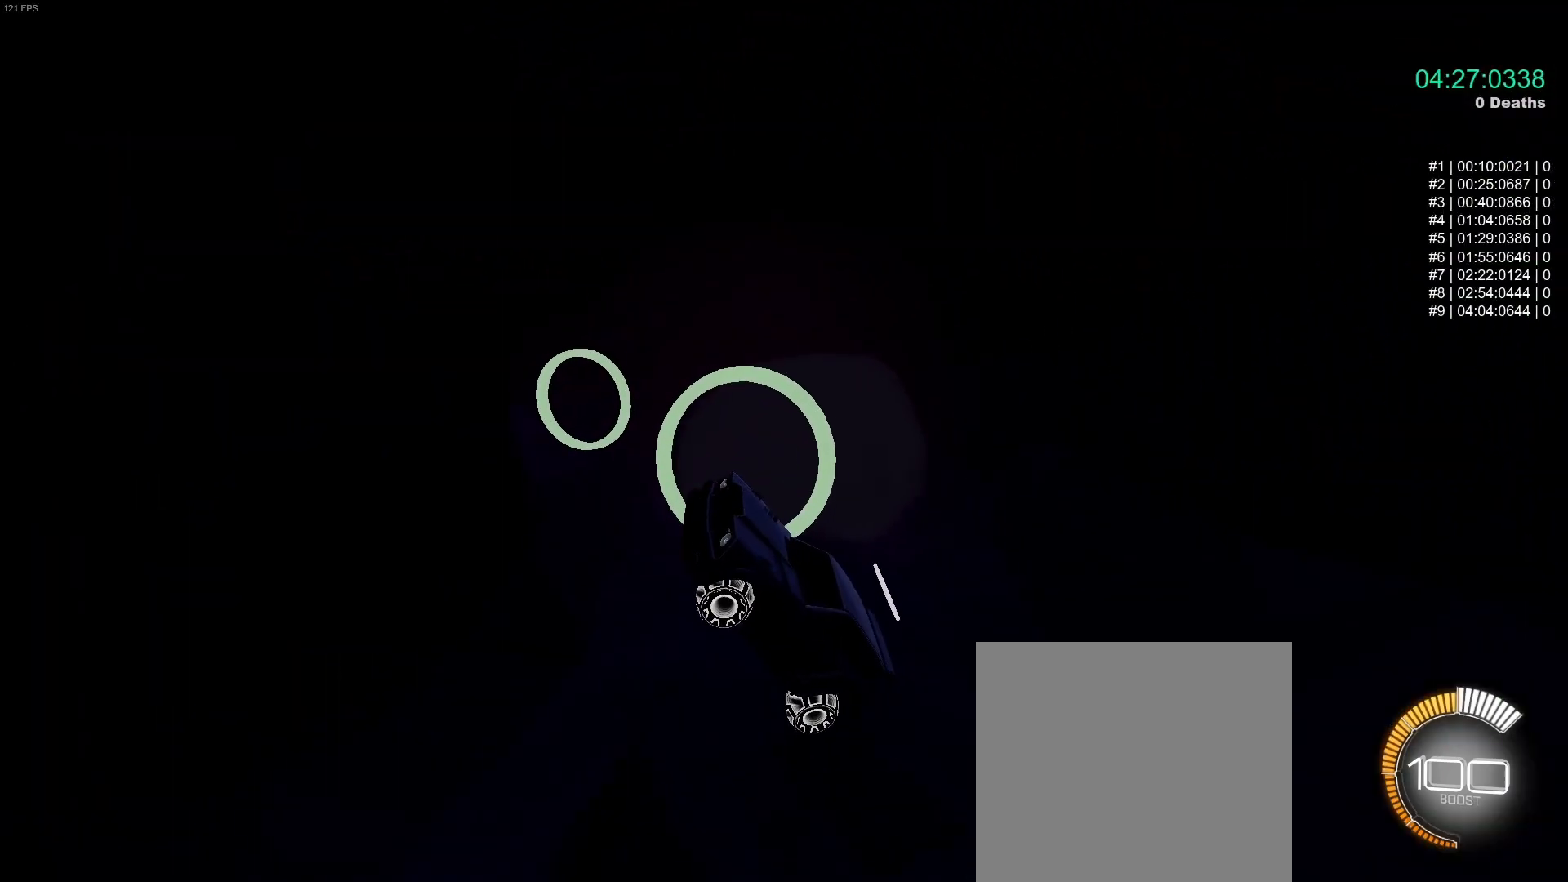
{"buttons": ["B"], "left_stick": "down", "events": [[133, "B", "up"], [133, "left_stick", "center"], [200, "B", "down"], [217, "left_stick", "up-left"], [267, "left_stick", "left"], [350, "R1", "down"], [383, "left_stick", "center"], [417, "R1", "up"], [433, "left_stick", "down"]]}
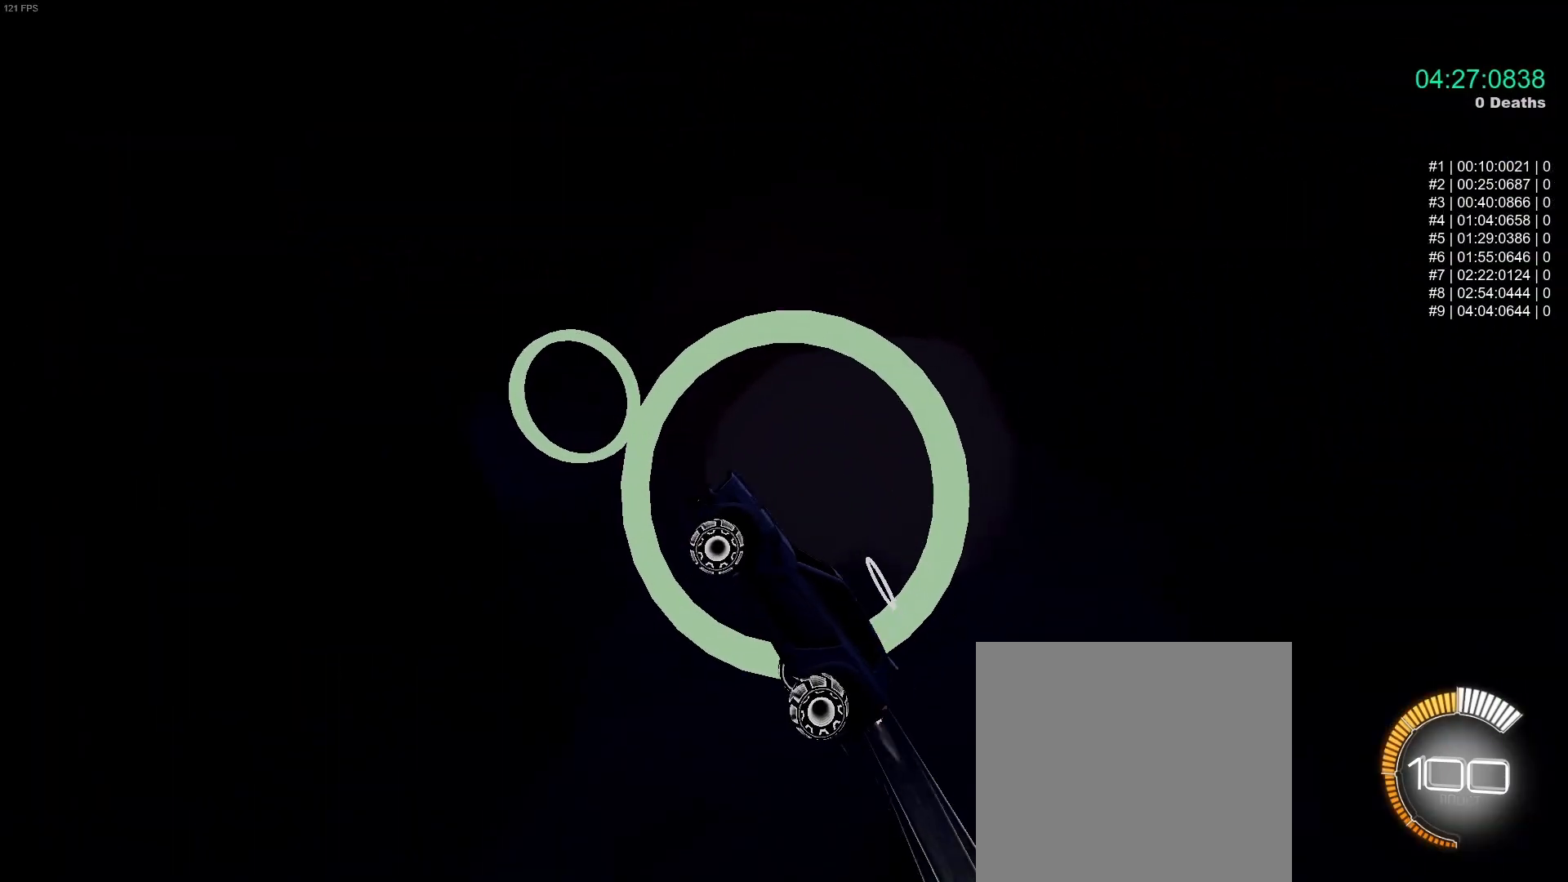
{"buttons": ["B"], "left_stick": "down", "events": [[17, "left_stick", "center"], [133, "left_stick", "up-left"], [333, "left_stick", "down-left"], [450, "left_stick", "down"]]}
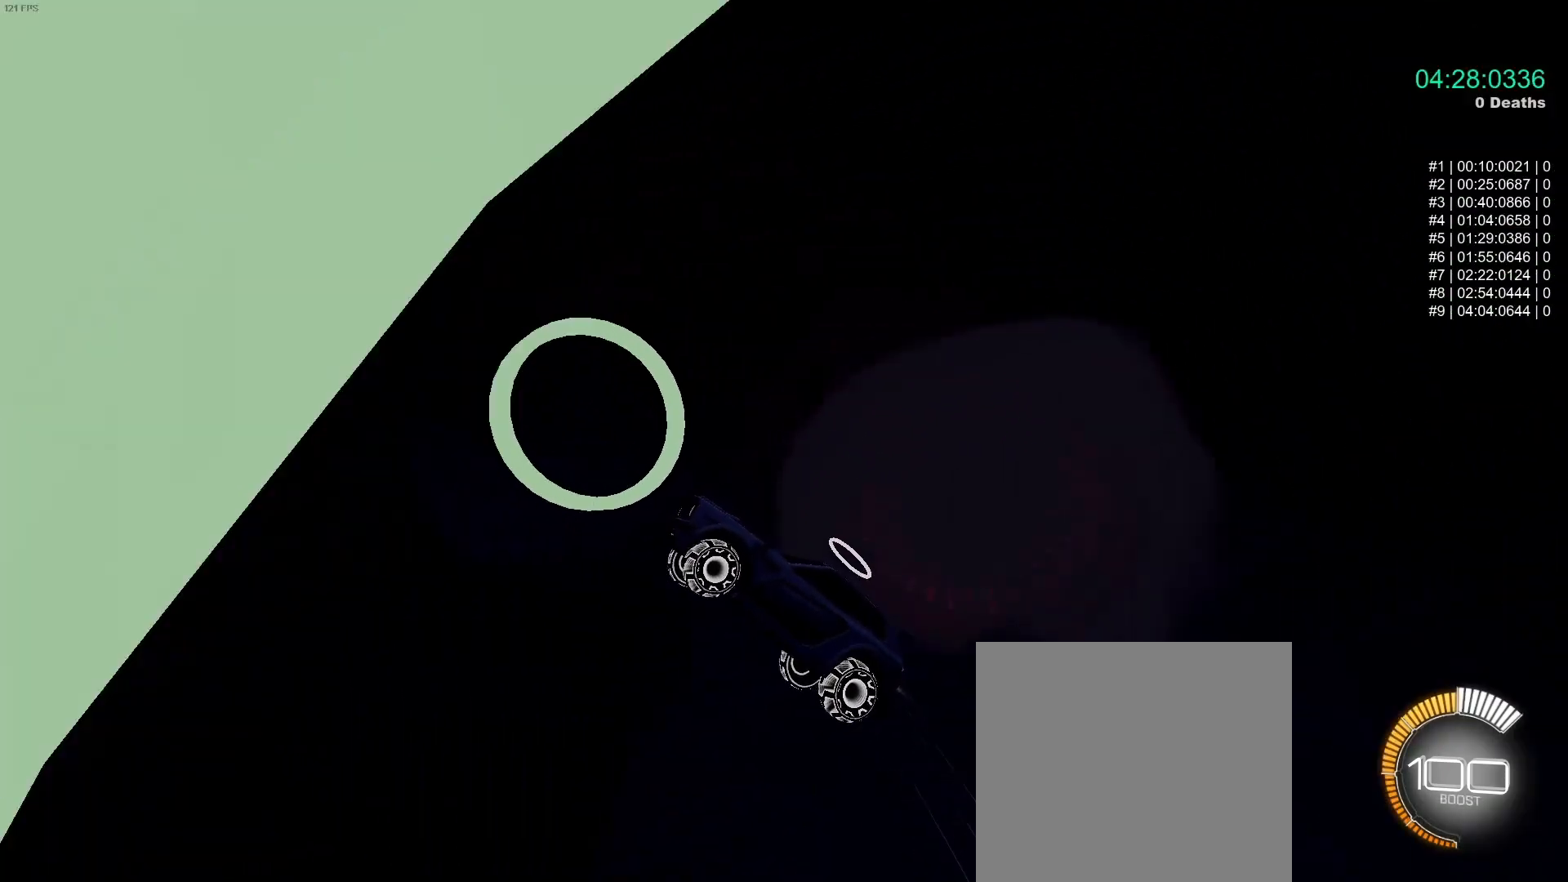
{"buttons": ["B"], "left_stick": "center", "events": [[117, "left_stick", "up-left"], [233, "left_stick", "up"], [367, "left_stick", "right"], [450, "left_stick", "center"]]}
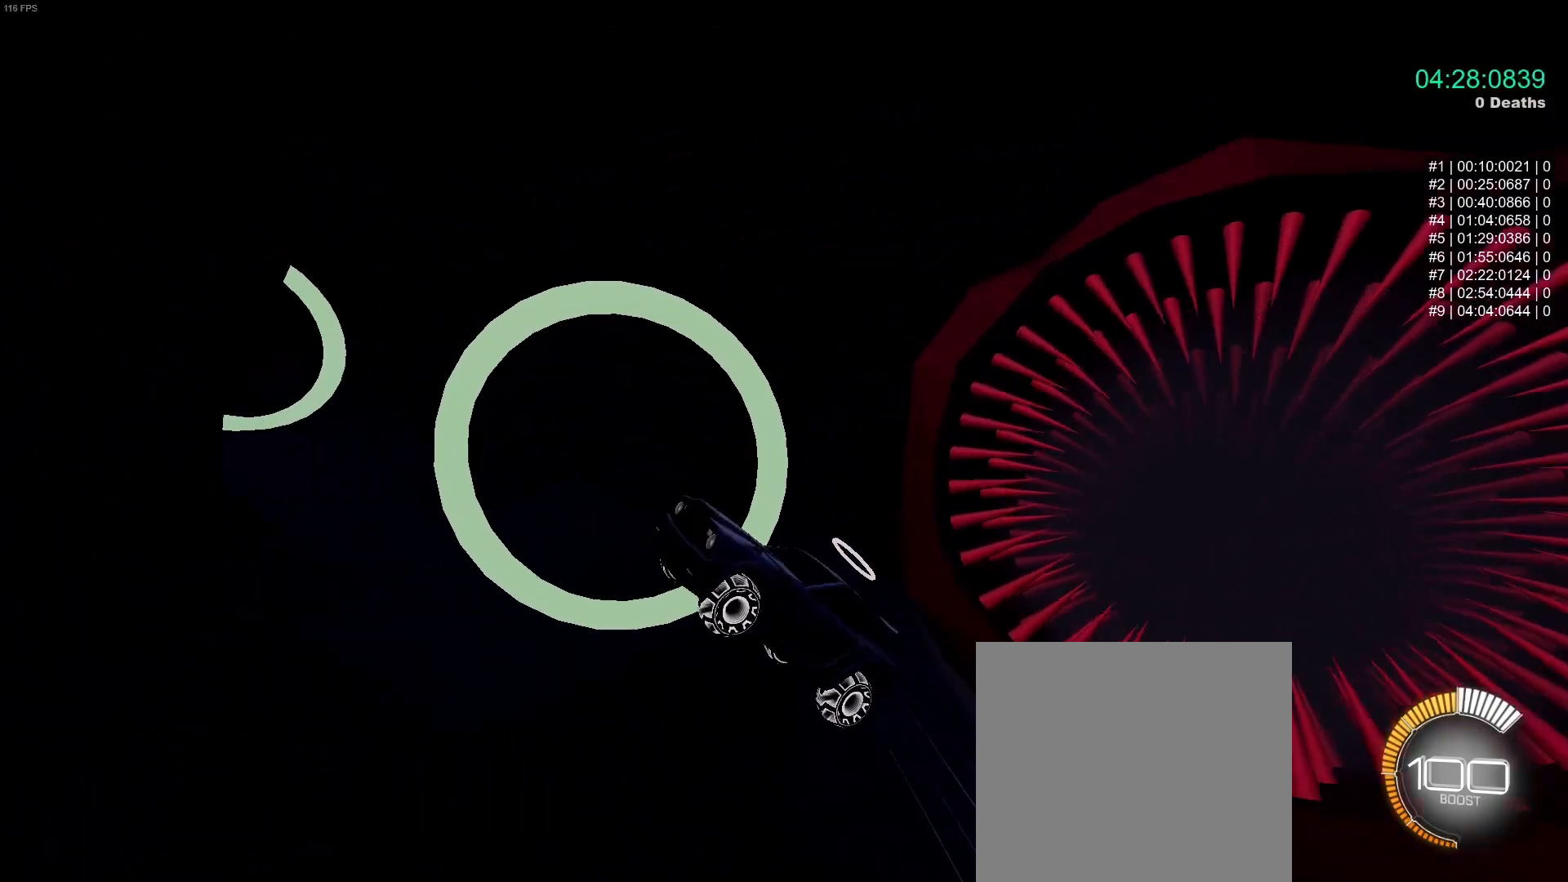
{"buttons": ["B"], "left_stick": "down-left", "events": [[50, "left_stick", "down-right"], [217, "left_stick", "left"], [350, "left_stick", "down"], [400, "left_stick", "down-left"]]}
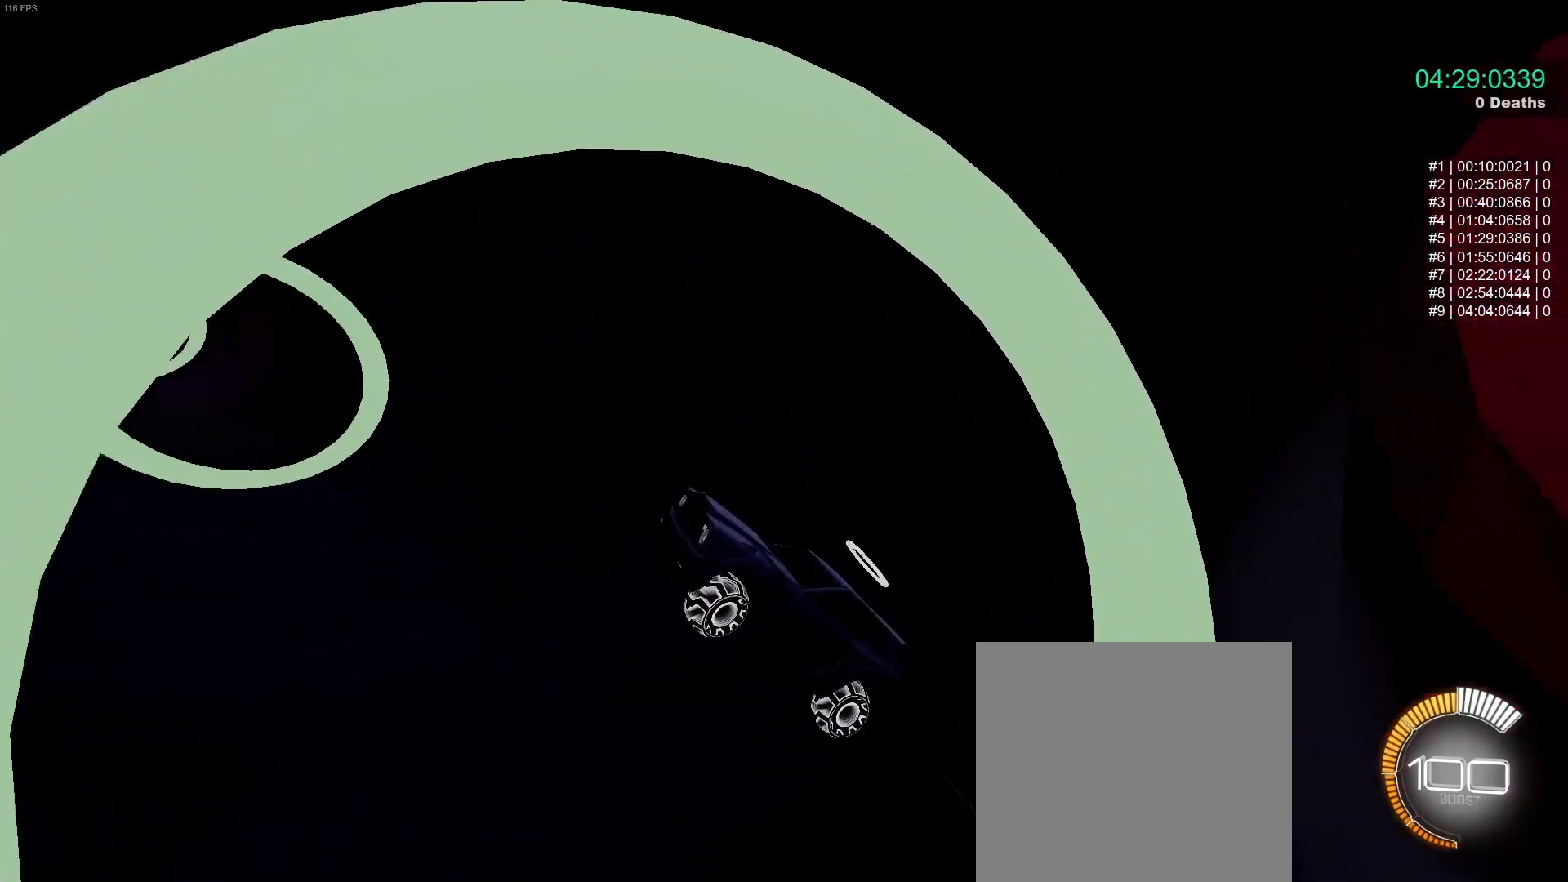
{"buttons": ["B"], "left_stick": "center", "events": [[50, "left_stick", "up-left"], [100, "left_stick", "center"], [167, "left_stick", "right"], [250, "left_stick", "down-right"], [433, "left_stick", "center"]]}
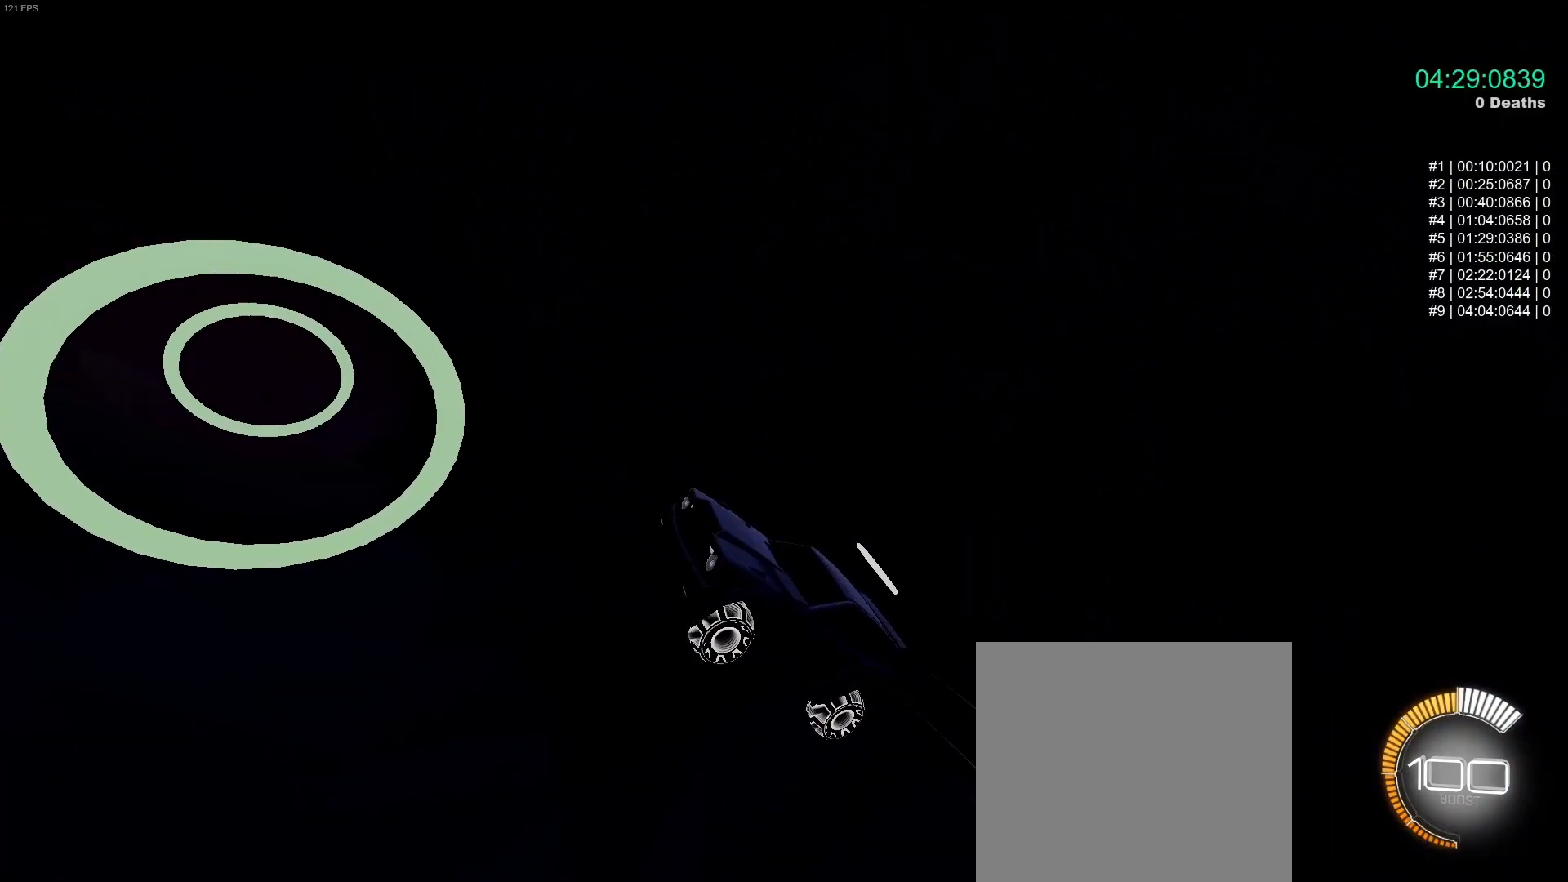
{"buttons": ["B"], "left_stick": "right", "events": [[67, "left_stick", "right"], [150, "left_stick", "center"], [200, "left_stick", "left"], [283, "left_stick", "up-right"], [483, "left_stick", "right"]]}
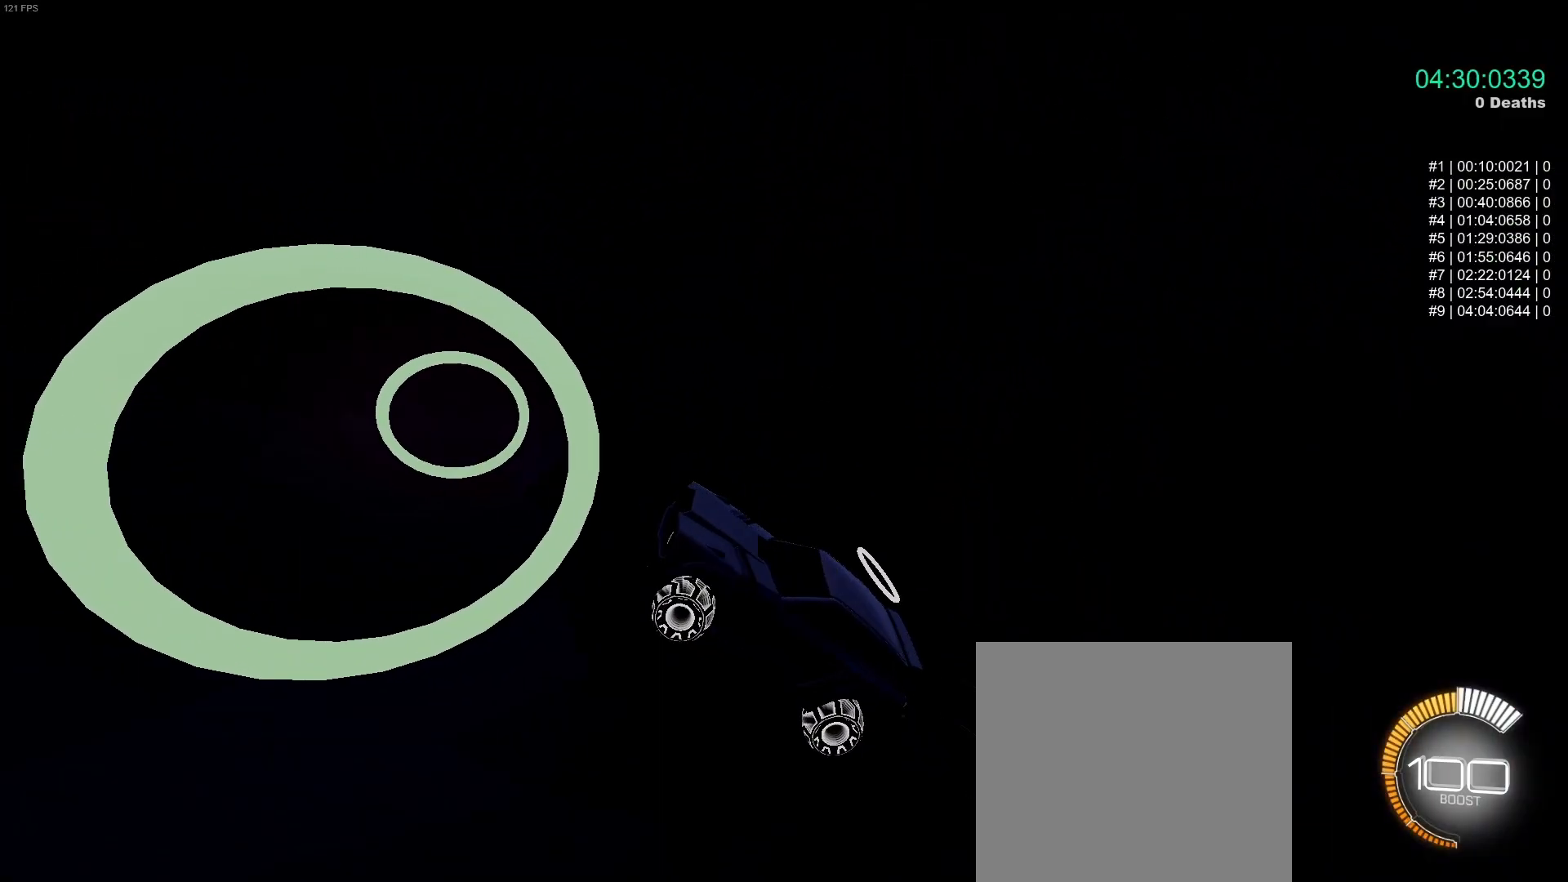
{"buttons": ["B"], "left_stick": "up-right", "events": [[100, "left_stick", "center"], [183, "L1", "down"], [217, "left_stick", "down-right"], [317, "left_stick", "up-right"], [400, "L1", "up"]]}
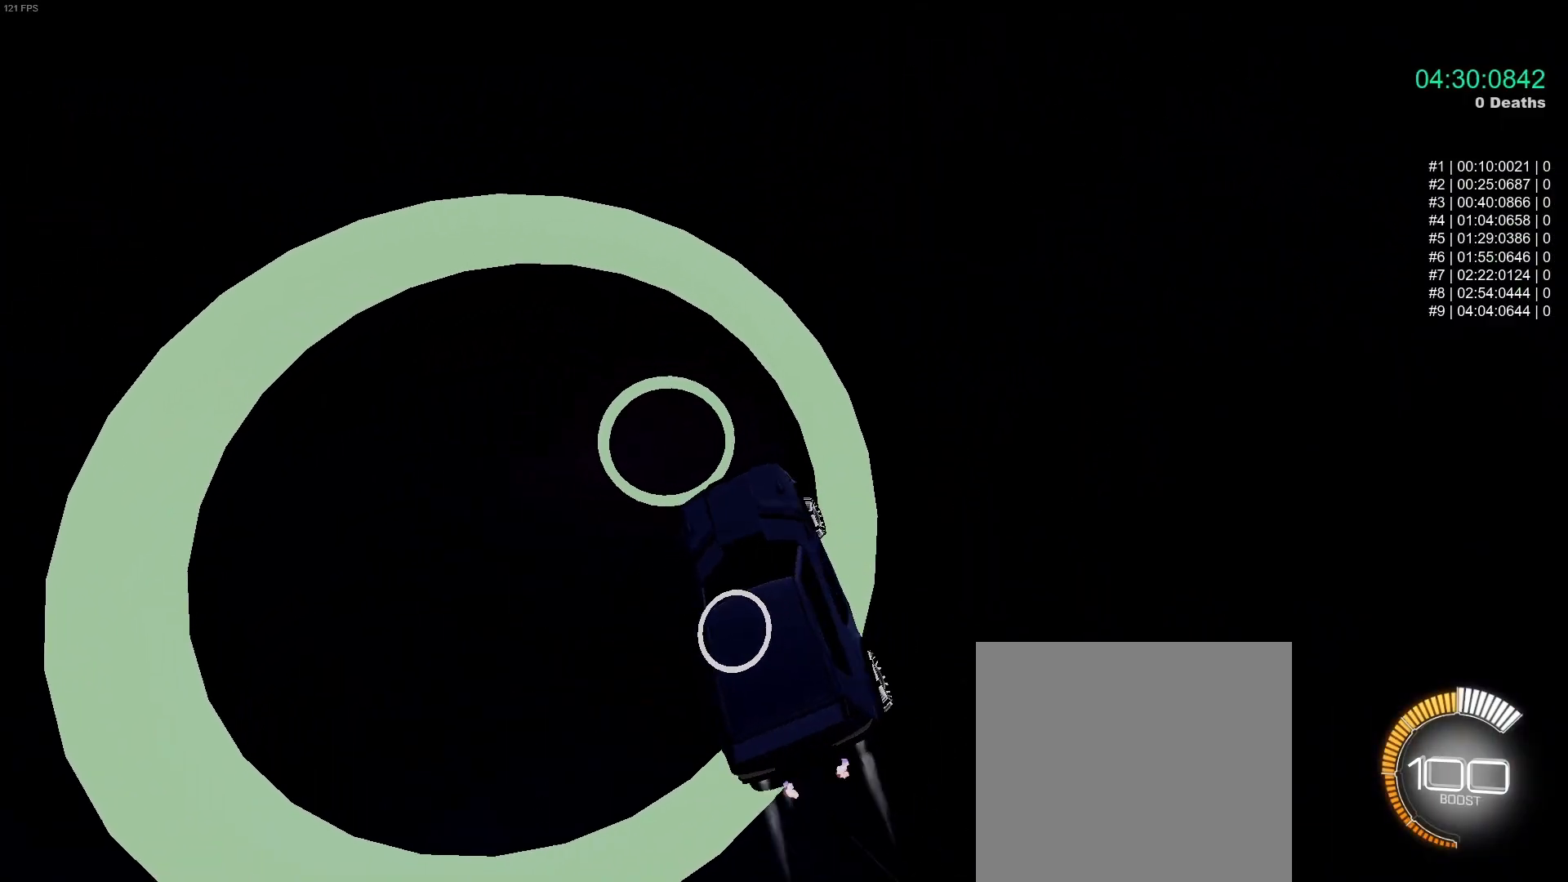
{"buttons": ["B"], "left_stick": "center", "events": [[100, "left_stick", "down-right"], [117, "R1", "down"], [233, "left_stick", "down-left"], [300, "R1", "up"], [300, "left_stick", "left"], [433, "left_stick", "down-right"], [500, "left_stick", "center"]]}
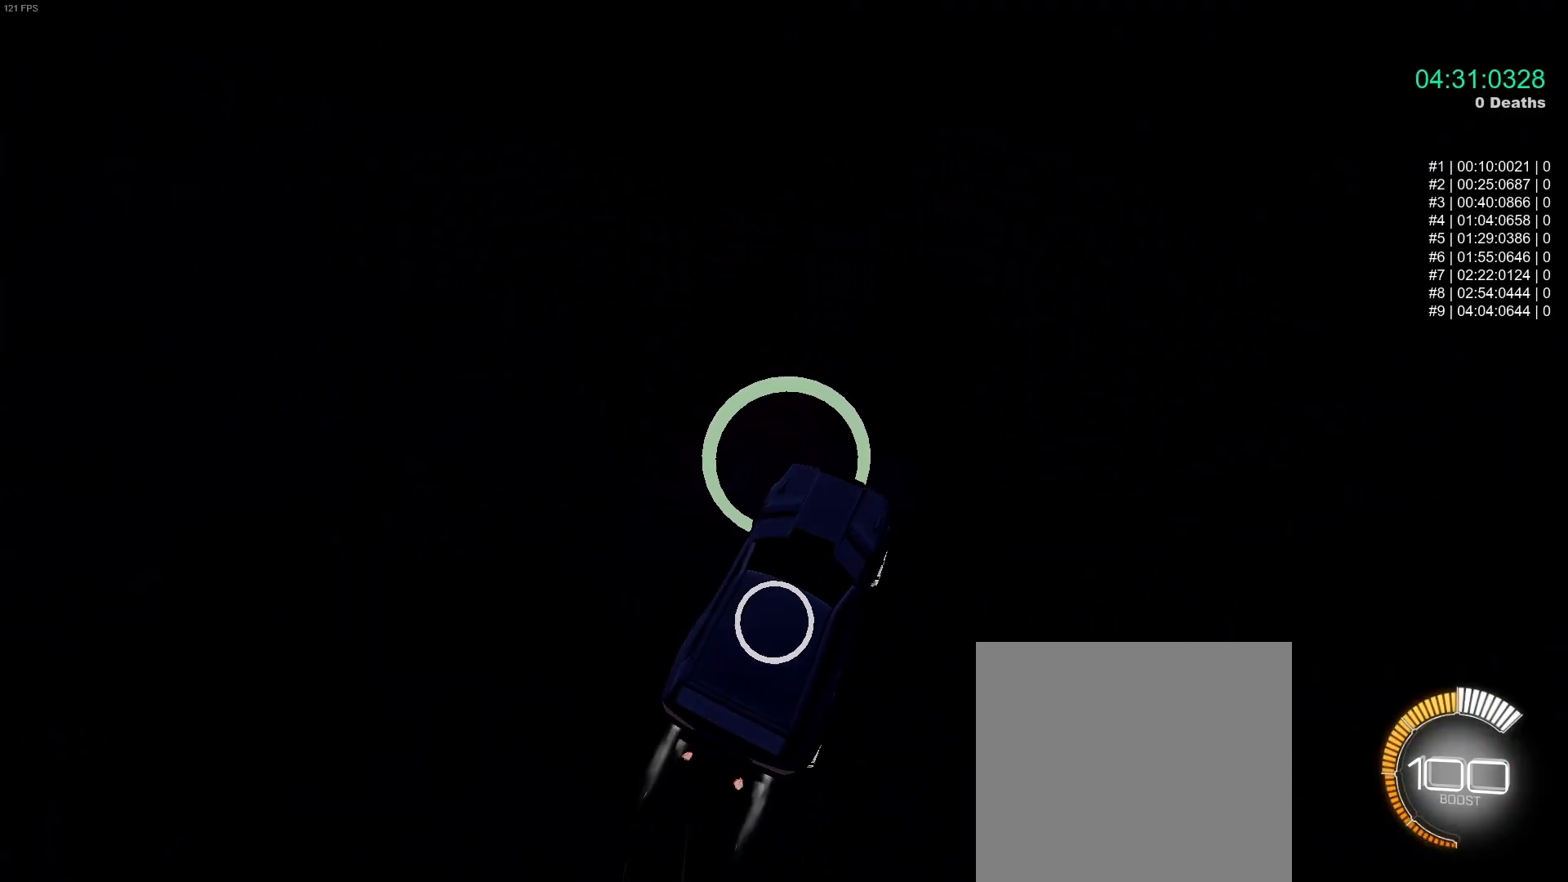
{"buttons": ["B"], "left_stick": "down", "events": [[50, "left_stick", "up-left"], [83, "L1", "down"], [167, "L1", "up"], [350, "left_stick", "up-right"], [400, "left_stick", "up-left"], [500, "left_stick", "down"]]}
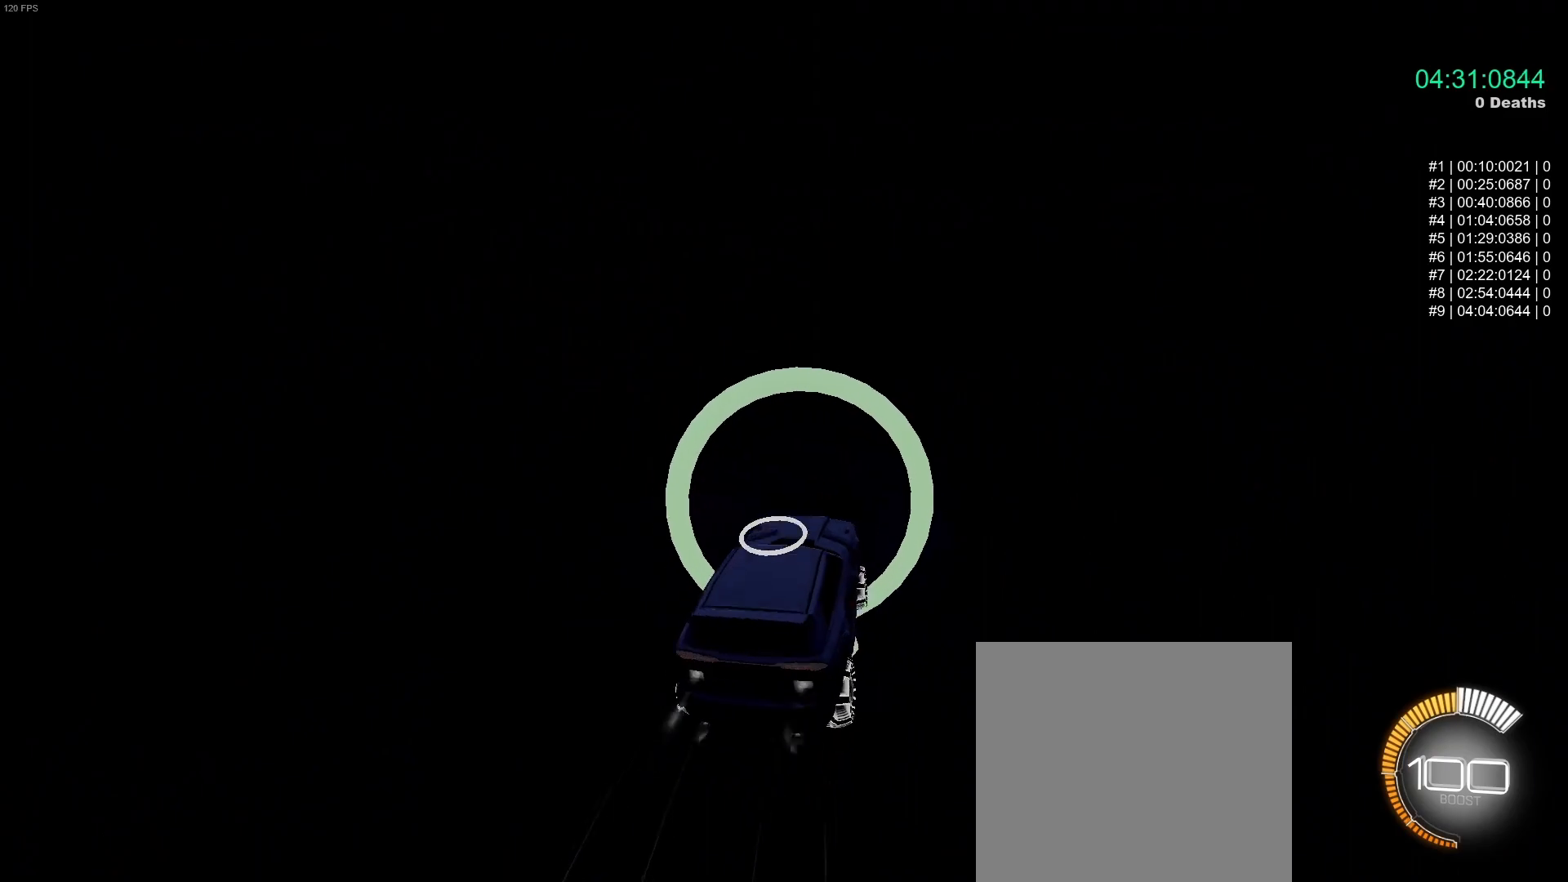
{"buttons": ["B"], "left_stick": "up", "events": [[117, "left_stick", "up"], [233, "left_stick", "up-left"], [383, "left_stick", "right"], [417, "R1", "down"], [467, "R1", "up"], [483, "left_stick", "up"]]}
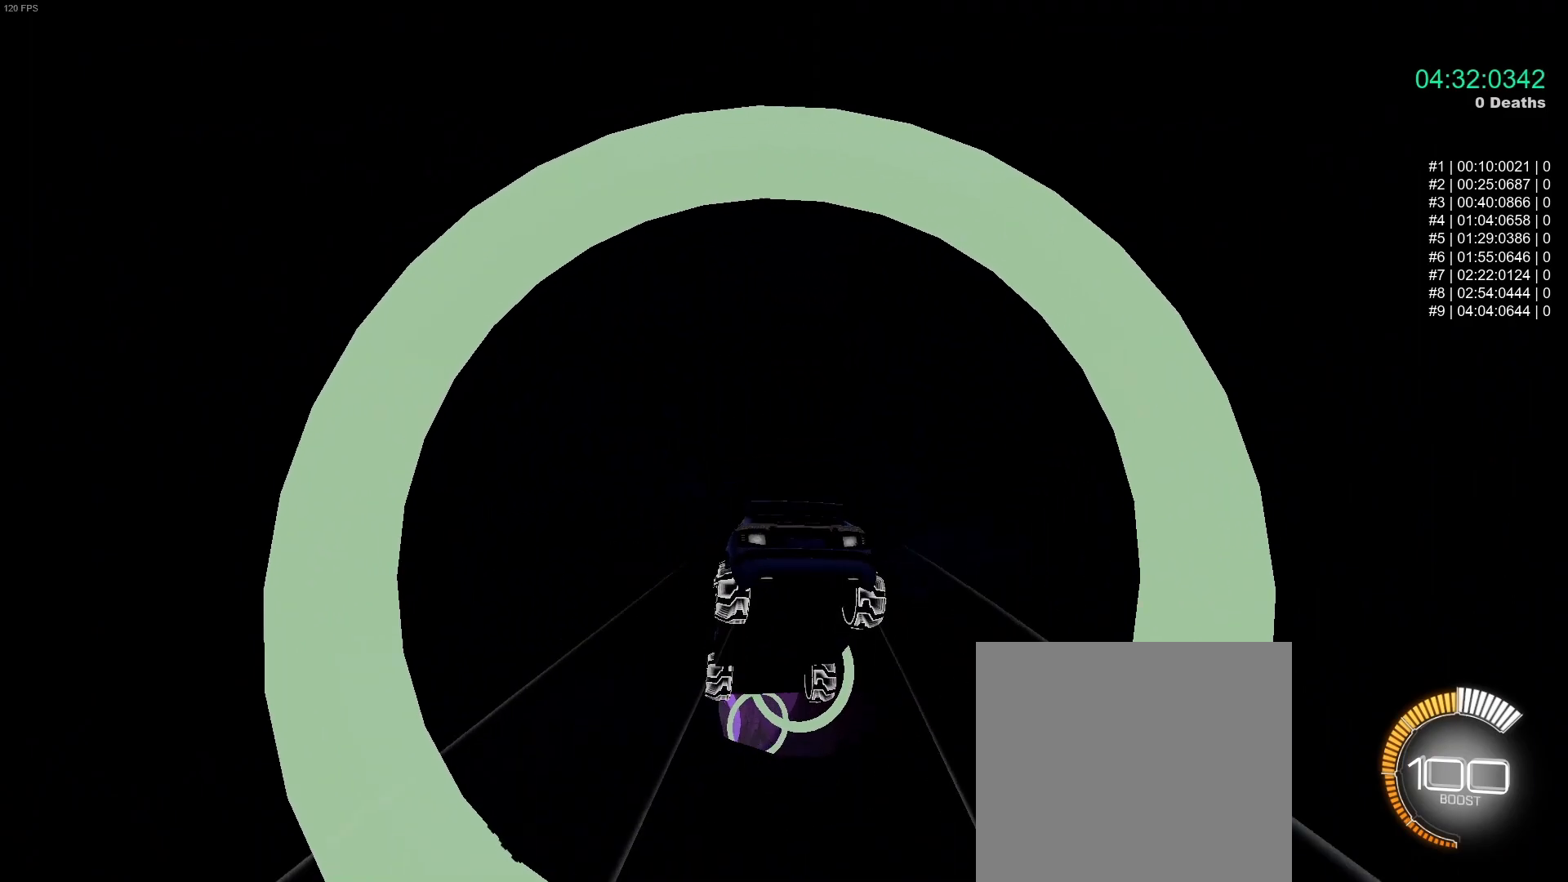
{"buttons": ["B"], "left_stick": "down", "events": [[67, "left_stick", "down-right"], [250, "B", "up"], [350, "left_stick", "down"], [383, "B", "down"]]}
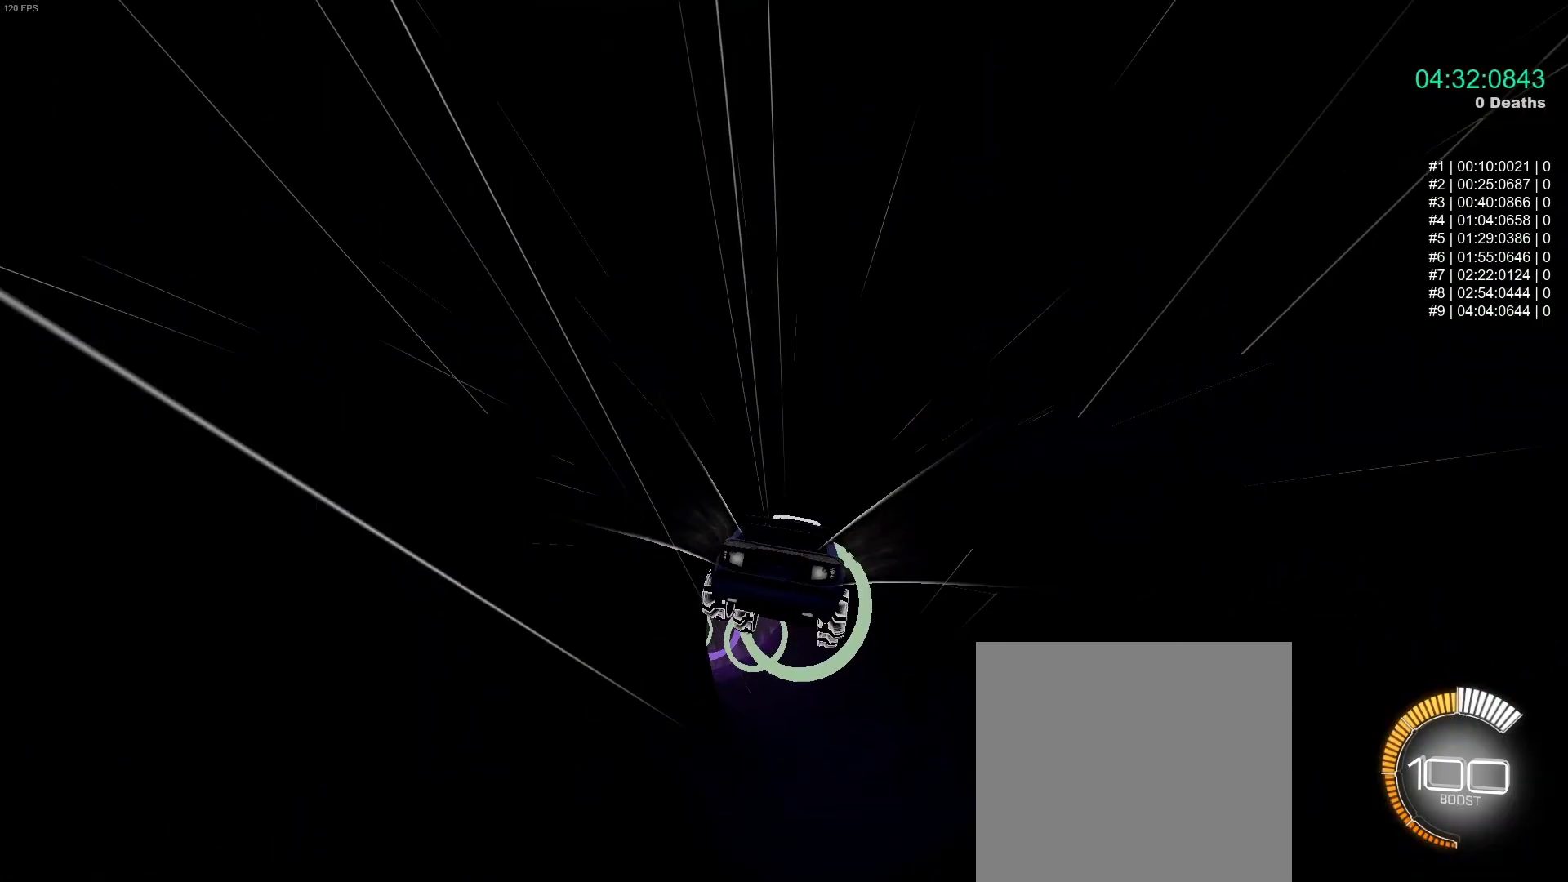
{"buttons": [], "left_stick": "center", "events": [[67, "left_stick", "up-left"], [183, "B", "up"], [317, "left_stick", "center"], [367, "left_stick", "up"], [483, "left_stick", "center"]]}
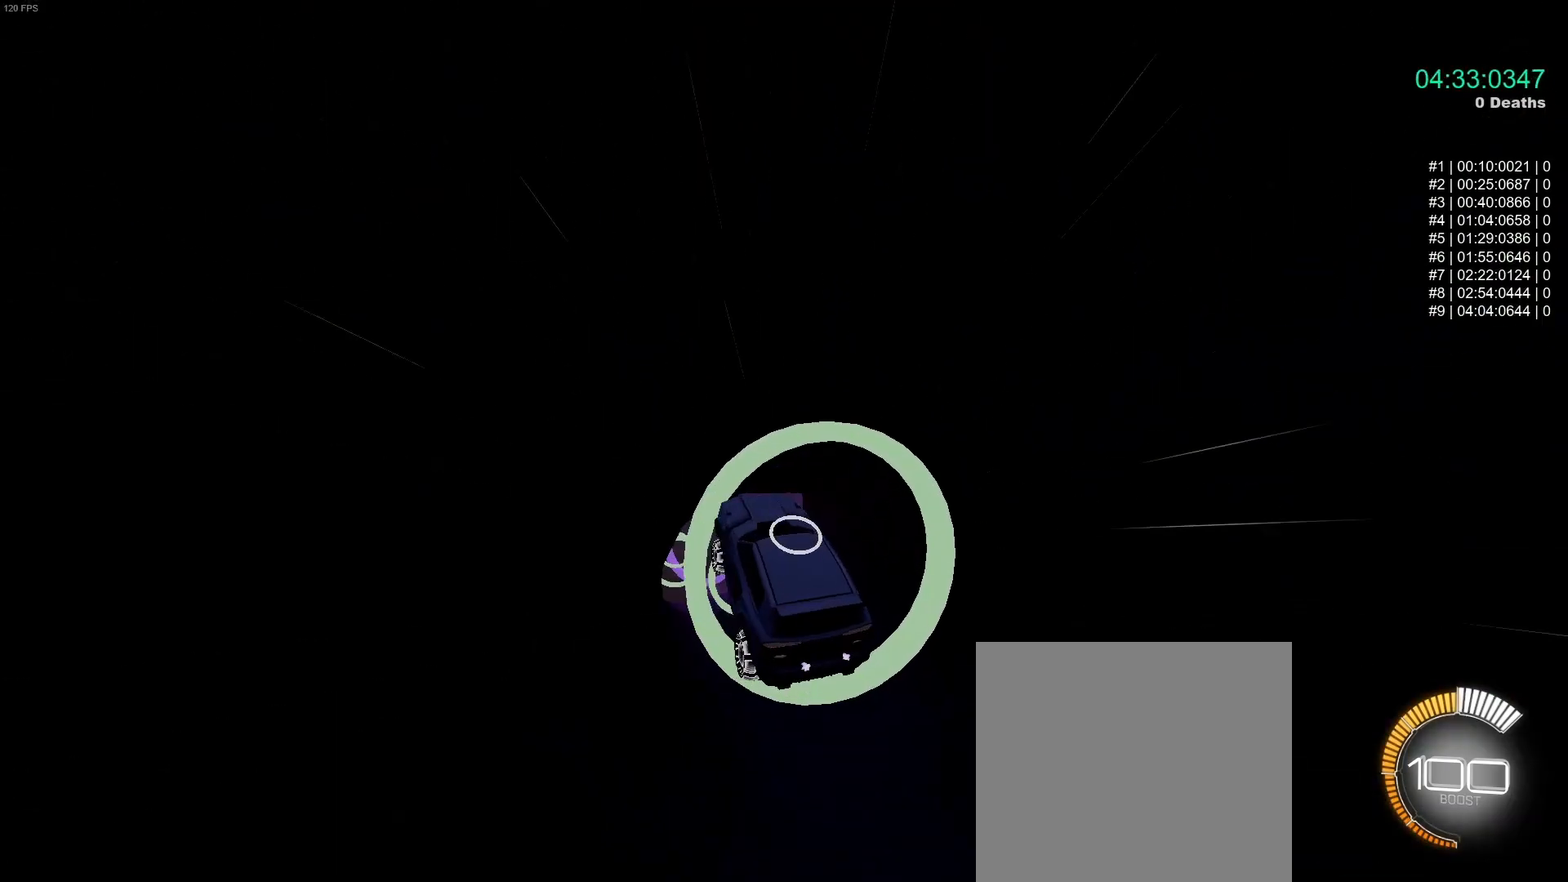
{"buttons": ["B"], "left_stick": "center", "events": [[17, "left_stick", "down-right"], [67, "B", "down"], [117, "left_stick", "down-left"], [167, "B", "up"], [167, "left_stick", "up-left"], [267, "B", "down"], [267, "left_stick", "down-right"], [383, "B", "up"], [450, "B", "down"], [467, "left_stick", "center"]]}
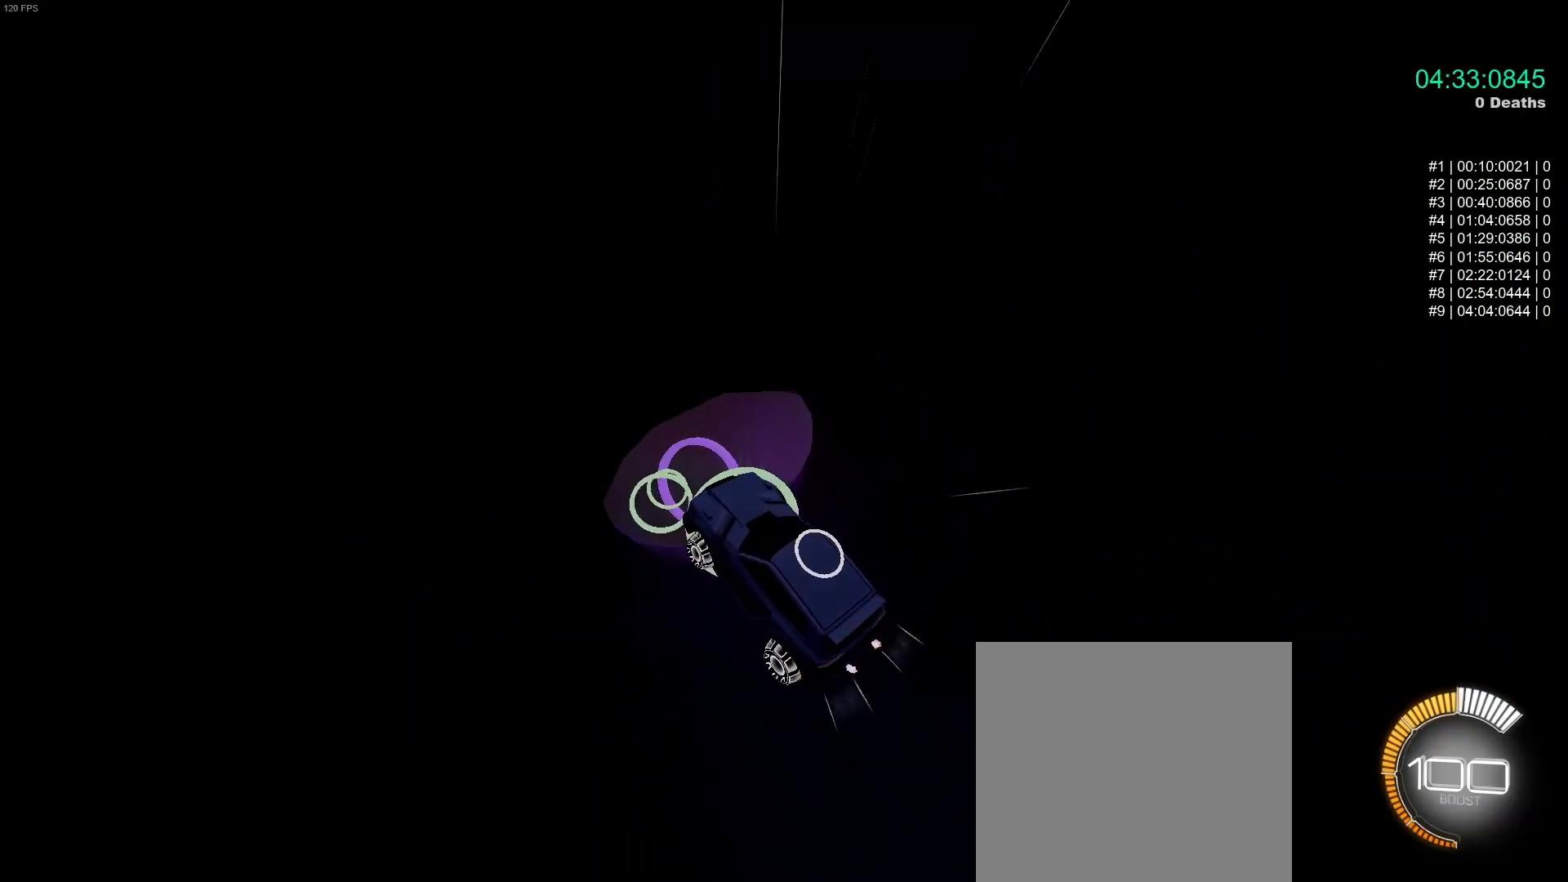
{"buttons": ["B"], "left_stick": "center", "events": [[67, "B", "up"], [133, "B", "down"], [150, "left_stick", "up-left"], [283, "left_stick", "down"], [333, "B", "up"], [367, "left_stick", "center"], [433, "B", "down"]]}
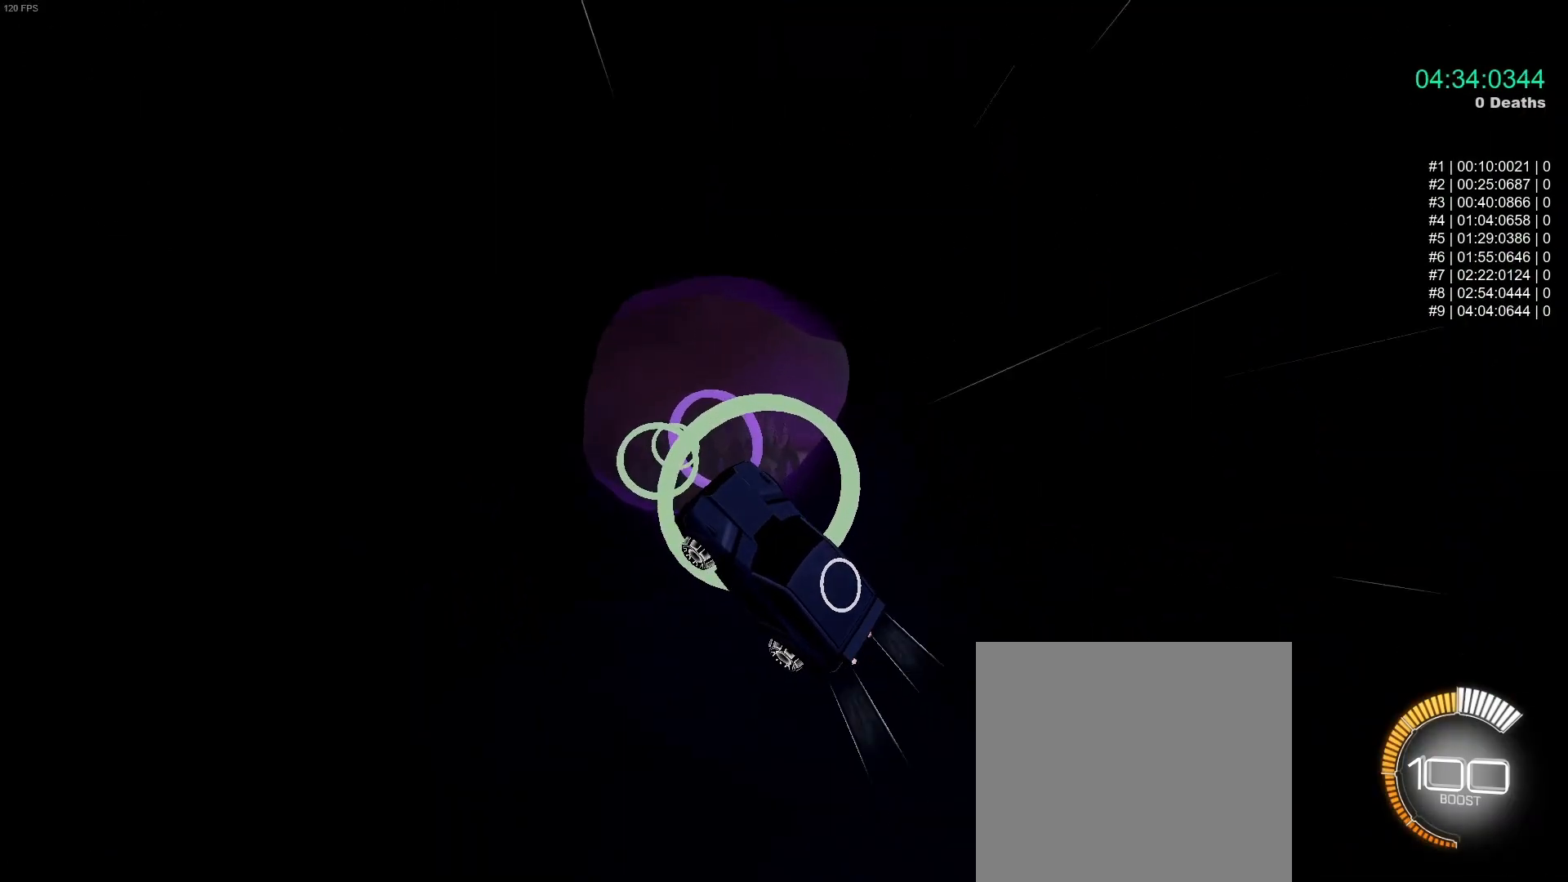
{"buttons": ["B"], "left_stick": "center", "events": [[50, "R1", "down"], [50, "left_stick", "right"], [100, "R1", "up"], [167, "left_stick", "left"], [267, "left_stick", "right"], [367, "left_stick", "center"]]}
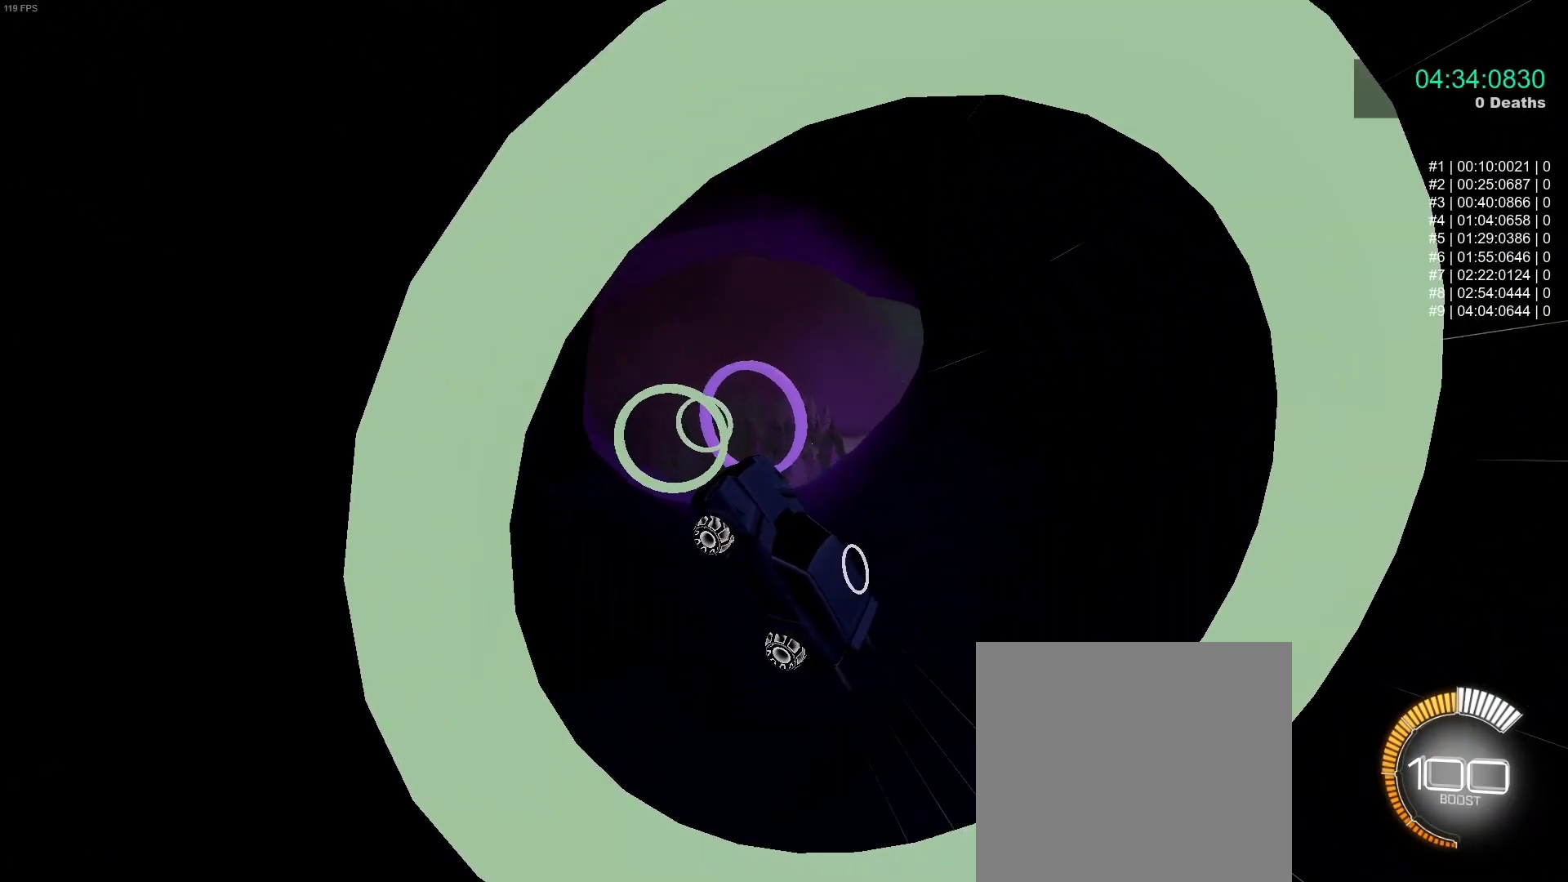
{"buttons": ["B"], "left_stick": "right", "events": [[83, "left_stick", "up-right"], [183, "L1", "down"], [233, "left_stick", "right"], [350, "left_stick", "up"], [367, "L1", "up"], [483, "left_stick", "right"]]}
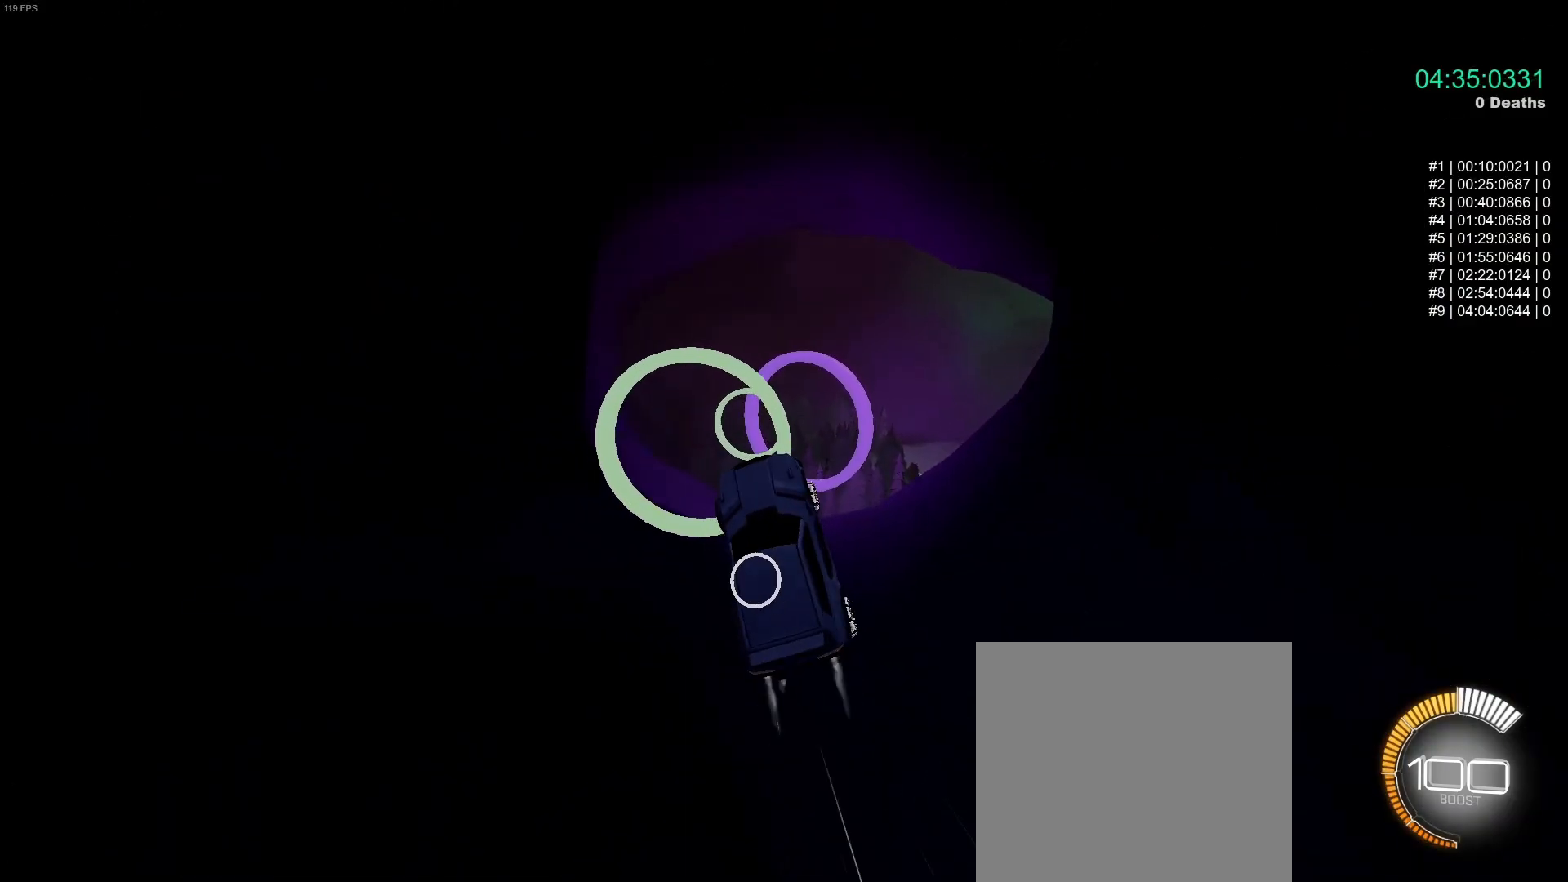
{"buttons": ["B"], "left_stick": "down-left", "events": [[50, "left_stick", "down"], [150, "left_stick", "center"], [350, "R1", "down"], [350, "left_stick", "up"], [400, "R1", "up"], [450, "left_stick", "down-left"]]}
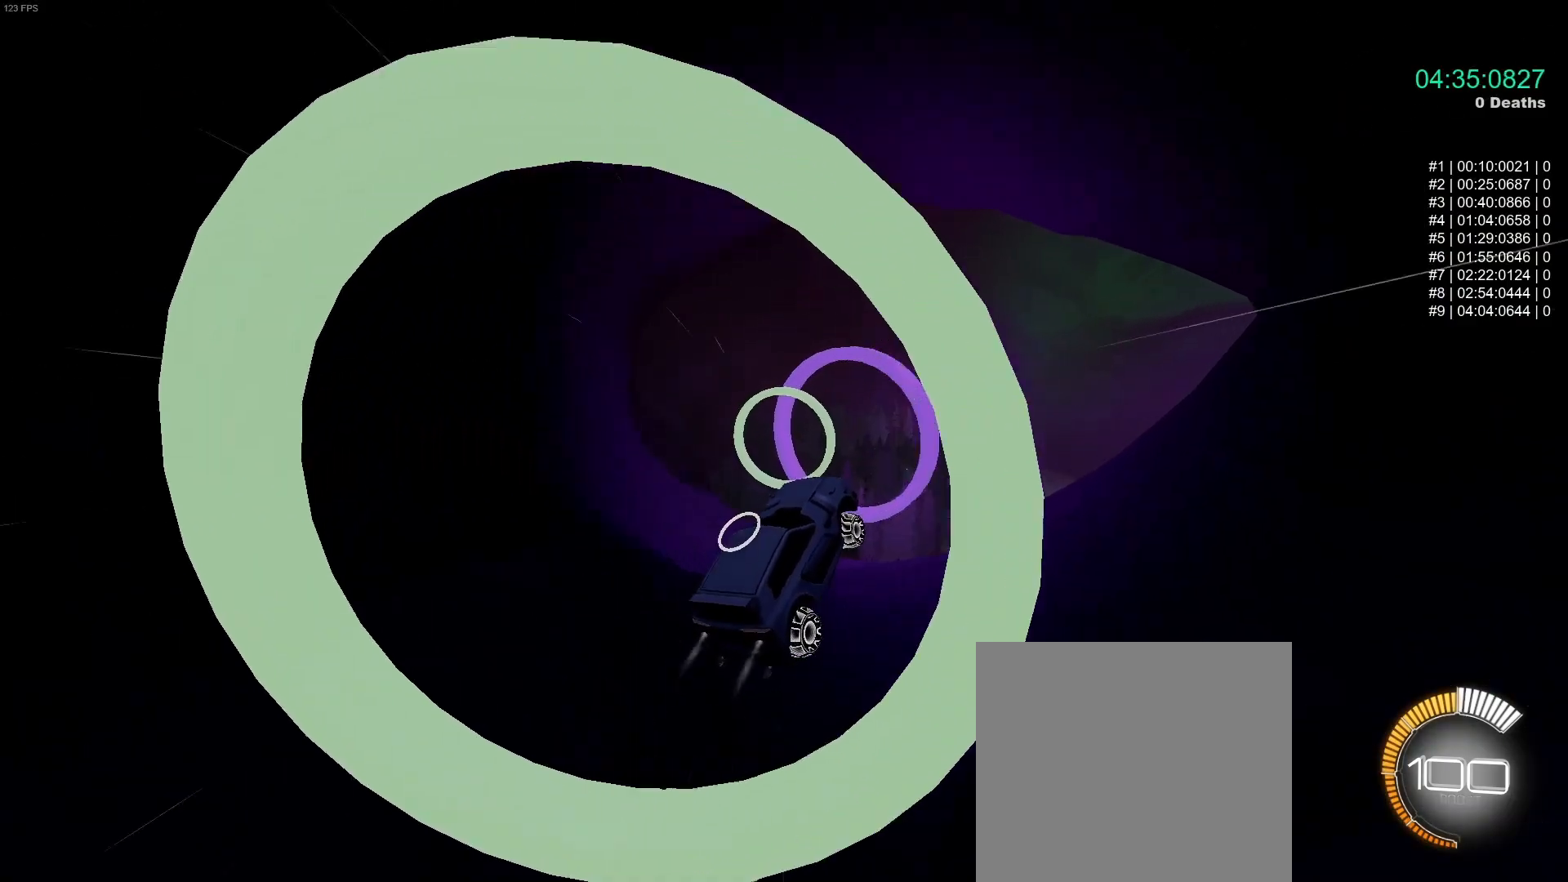
{"buttons": ["B", "L1"], "left_stick": "right", "events": [[200, "left_stick", "down"], [317, "left_stick", "right"], [433, "L1", "down"]]}
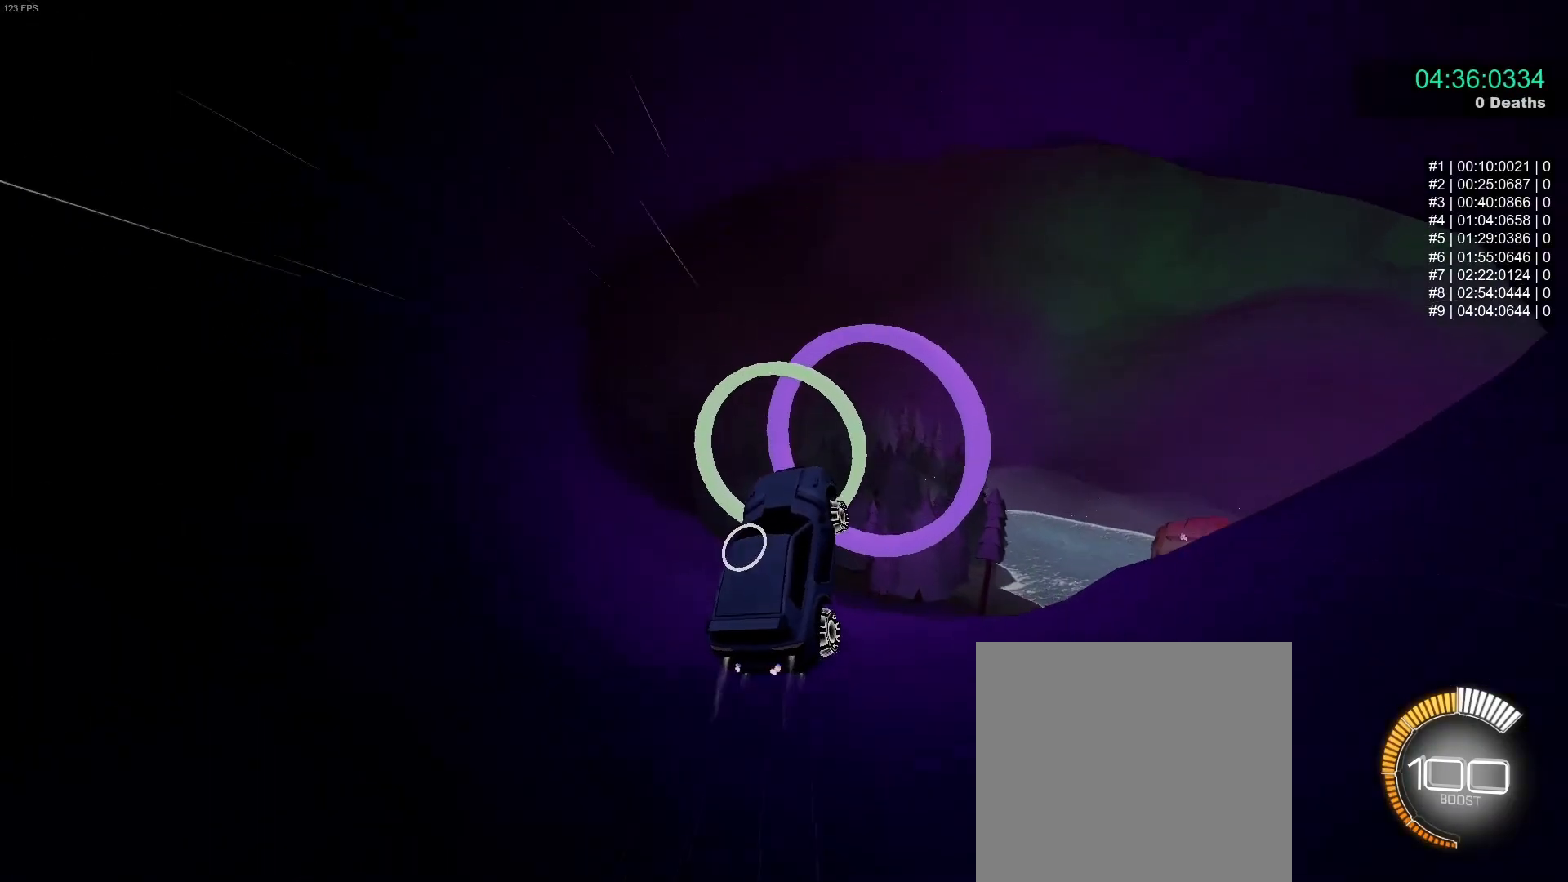
{"buttons": ["B"], "left_stick": "down-left", "events": [[33, "L1", "up"], [50, "left_stick", "up"], [117, "left_stick", "down-right"], [167, "left_stick", "up-right"], [417, "left_stick", "down-left"]]}
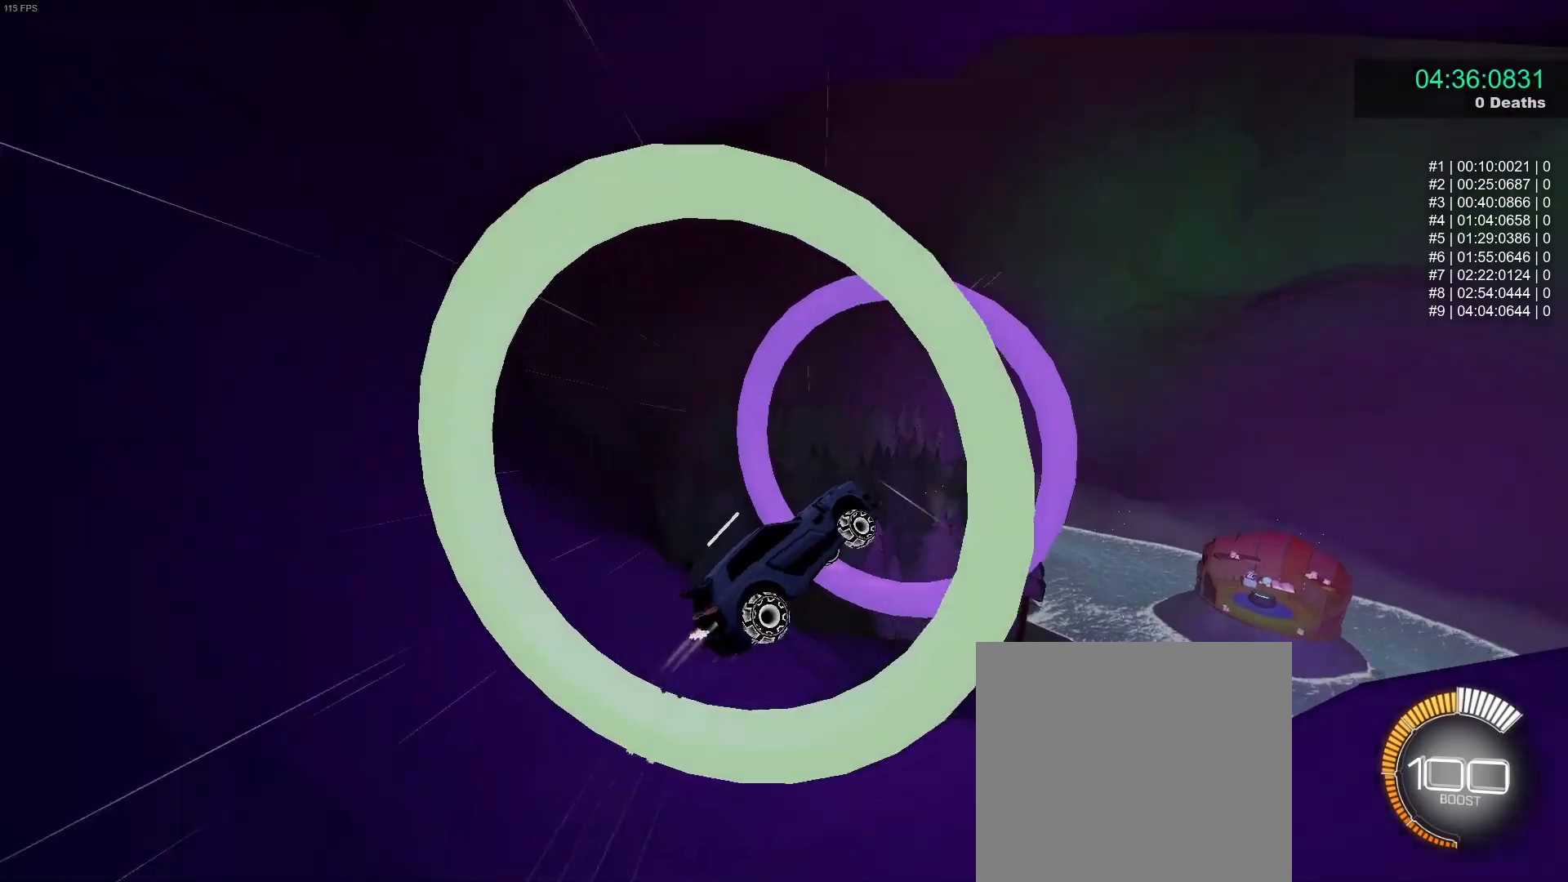
{"buttons": ["B", "R1"], "left_stick": "up", "events": [[67, "R1", "down"], [100, "left_stick", "up-left"], [183, "left_stick", "down"], [367, "left_stick", "left"], [450, "left_stick", "up"]]}
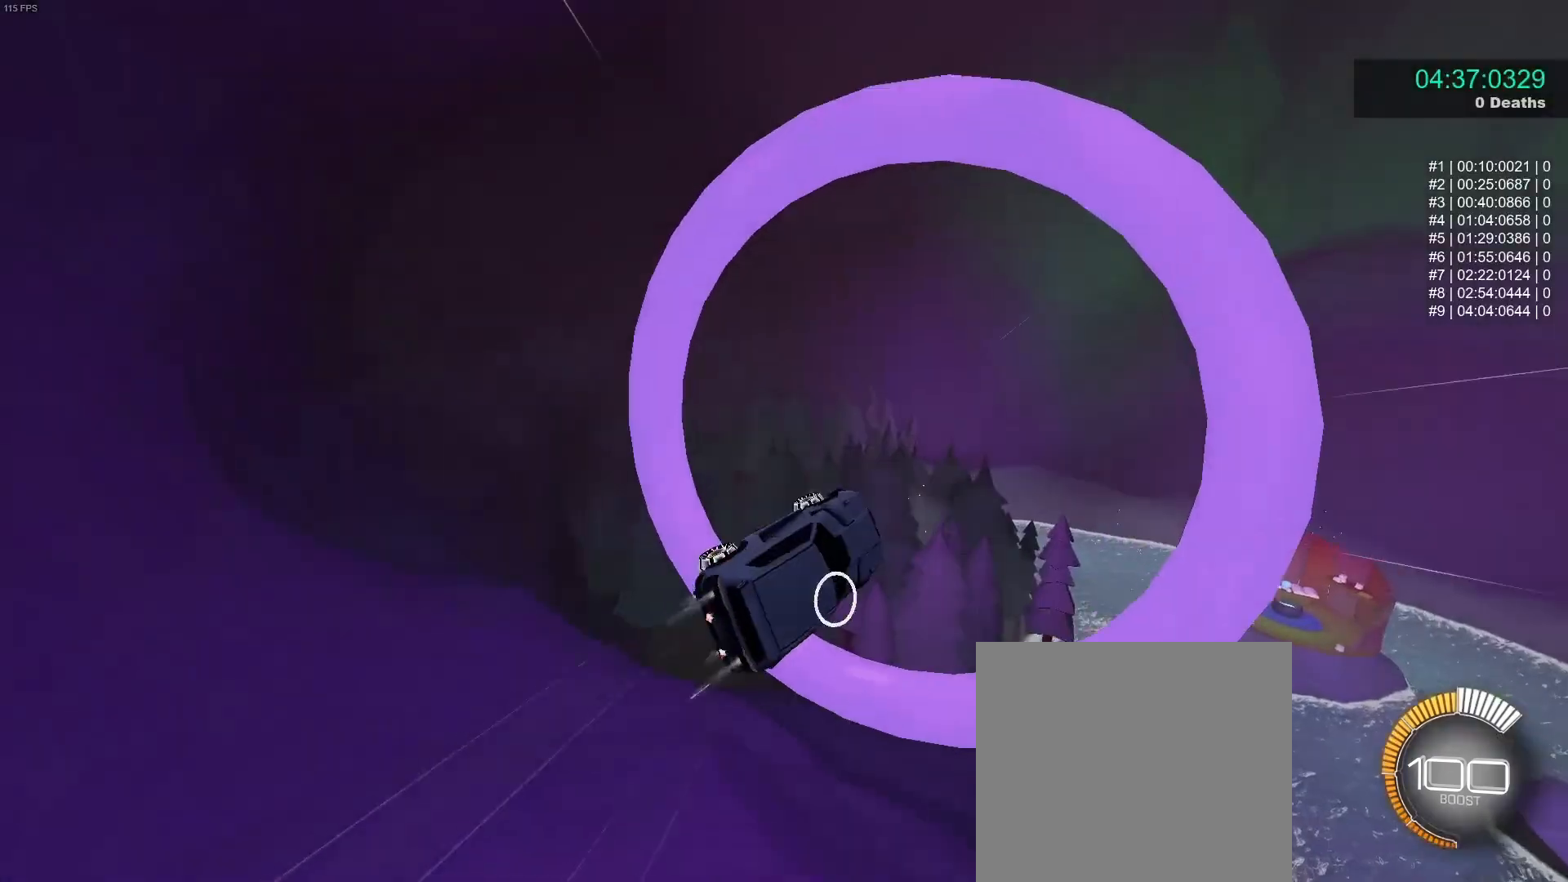
{"buttons": ["B"], "left_stick": "center", "events": [[67, "left_stick", "center"], [217, "R1", "up"]]}